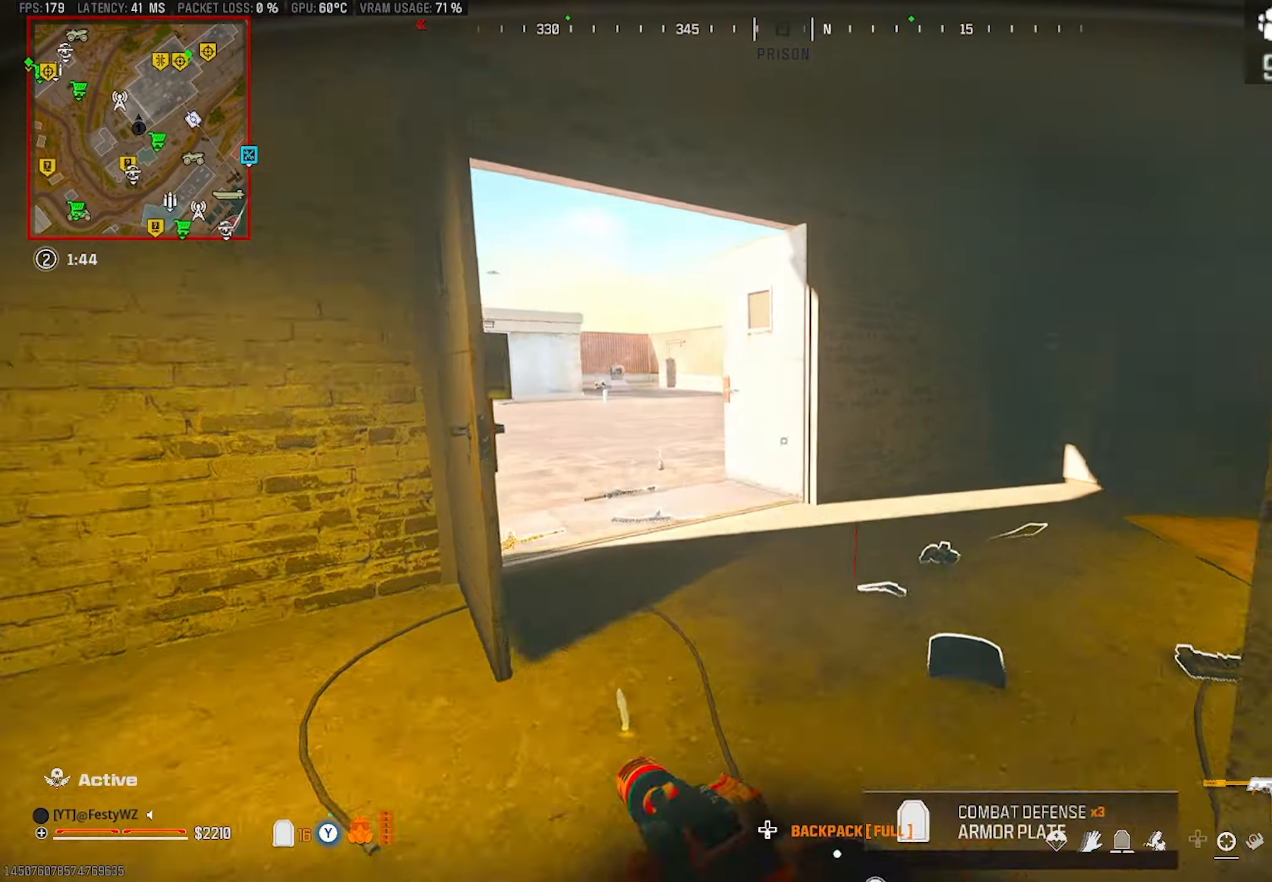
Gameplay with a controller (PlayStation layout); each line is a JSON object with the inputs held at the frame after it. "events" lists button and stick changes between this image and that frame as [ms after this image, input, new state], when the widget could be followed in between.
{"buttons": [], "left_stick": "right", "right_stick": "center", "events": [[83, "left_stick", "up-right"], [167, "right_stick", "center"], [183, "DPAD_LEFT", "down"], [283, "DPAD_LEFT", "up"], [367, "left_stick", "right"]]}
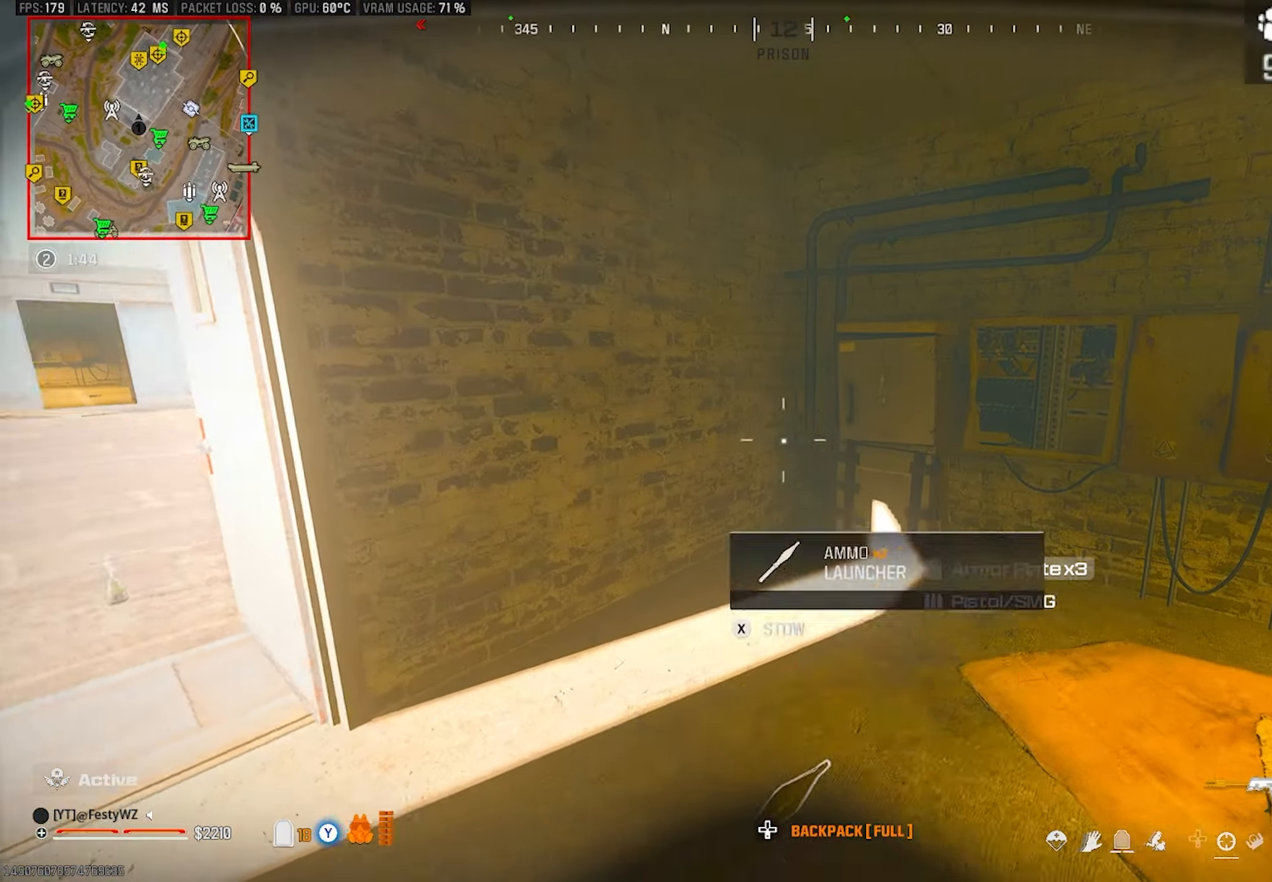
{"buttons": [], "left_stick": "up-left", "right_stick": "right", "events": [[33, "DPAD_LEFT", "down"], [100, "DPAD_LEFT", "up"], [100, "left_stick", "up"], [100, "right_stick", "left"], [183, "left_stick", "left"], [250, "left_stick", "up-left"], [350, "right_stick", "center"], [367, "DPAD_LEFT", "down"], [450, "right_stick", "right"], [467, "DPAD_LEFT", "up"]]}
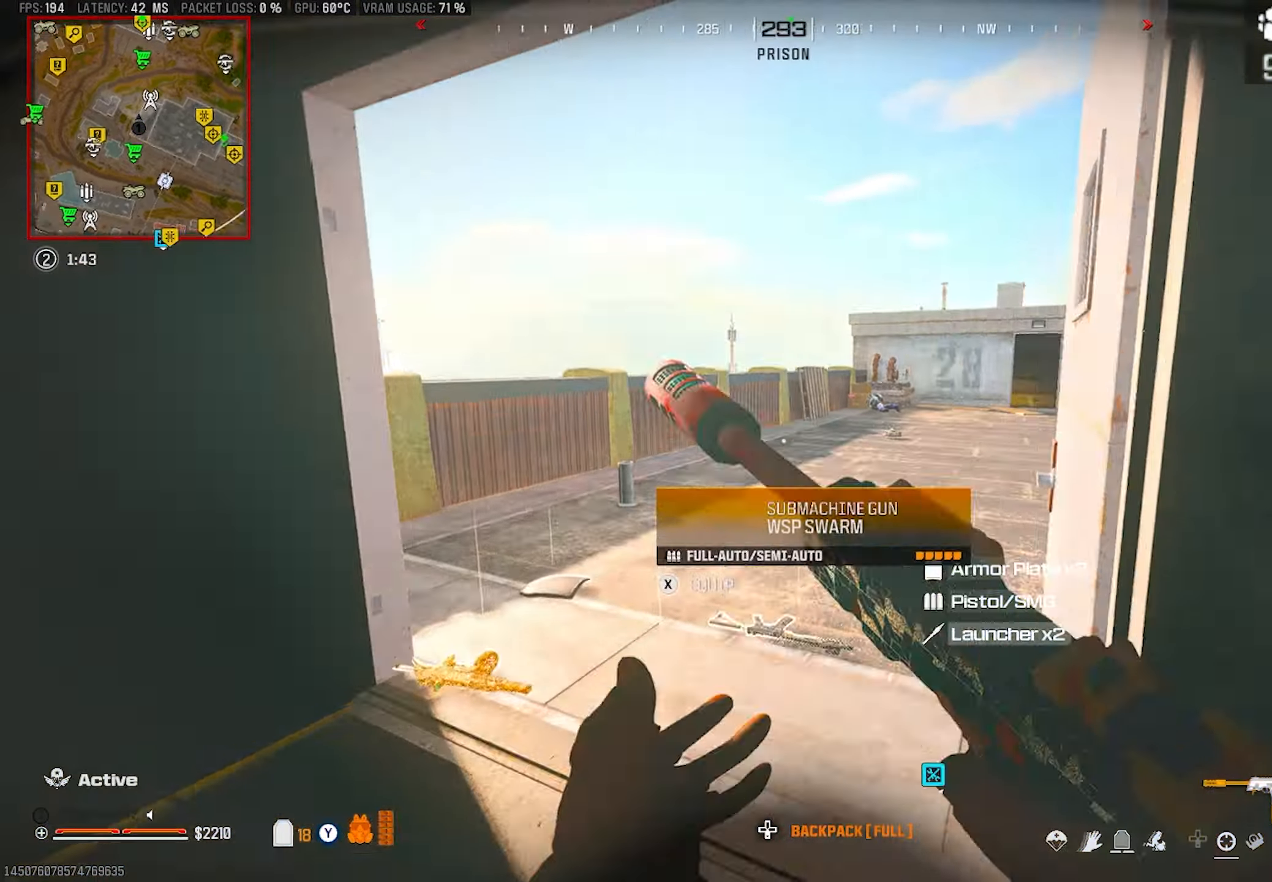
{"buttons": ["CIRCLE"], "left_stick": "up-right", "right_stick": "center", "events": [[17, "left_stick", "up"], [167, "right_stick", "center"], [233, "right_stick", "right"], [417, "left_stick", "up-right"], [450, "right_stick", "center"], [483, "CIRCLE", "down"]]}
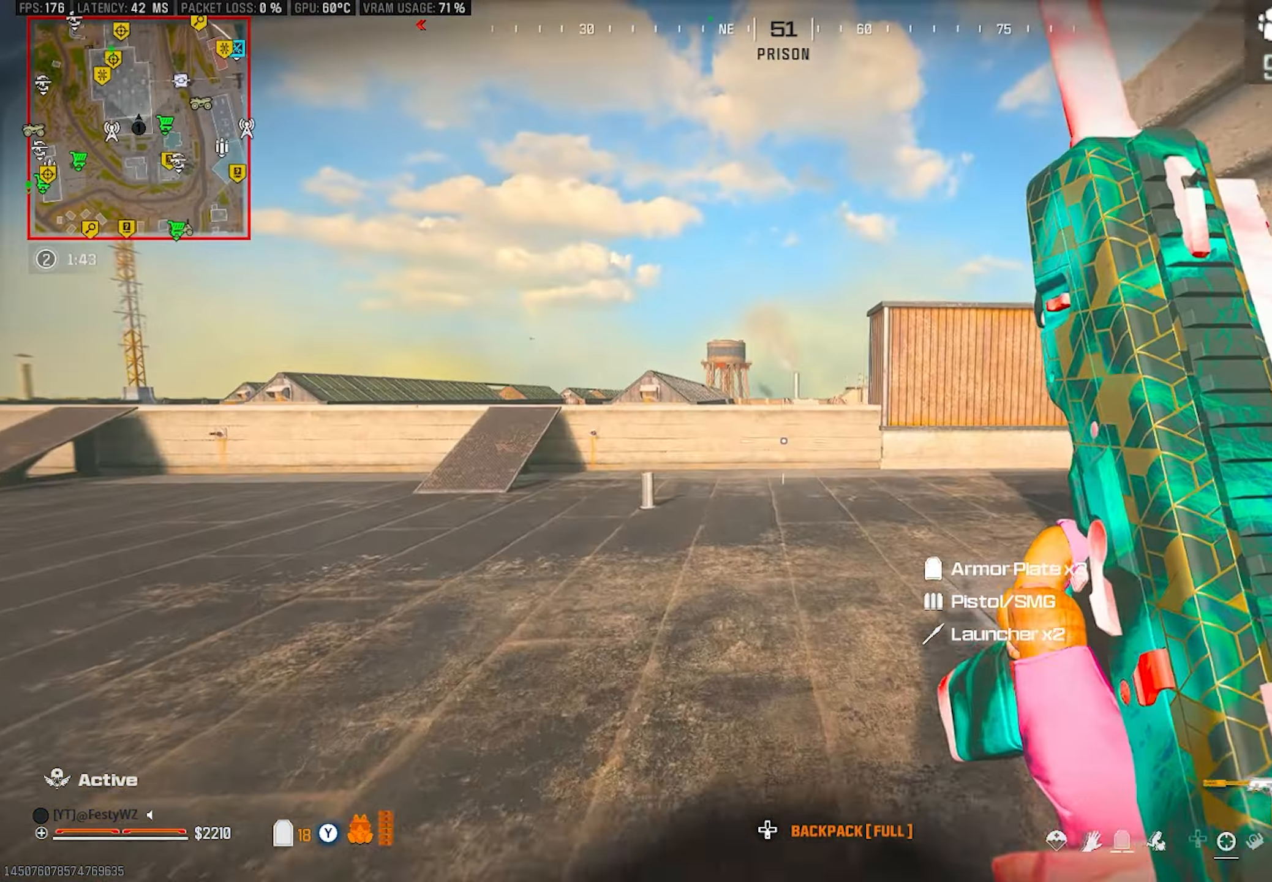
{"buttons": ["L2"], "left_stick": "right", "right_stick": "center", "events": [[33, "CIRCLE", "up"], [117, "right_stick", "up"], [167, "CROSS", "down"], [200, "right_stick", "left"], [267, "CROSS", "up"], [267, "left_stick", "right"], [367, "right_stick", "right"], [417, "L2", "down"], [417, "right_stick", "center"]]}
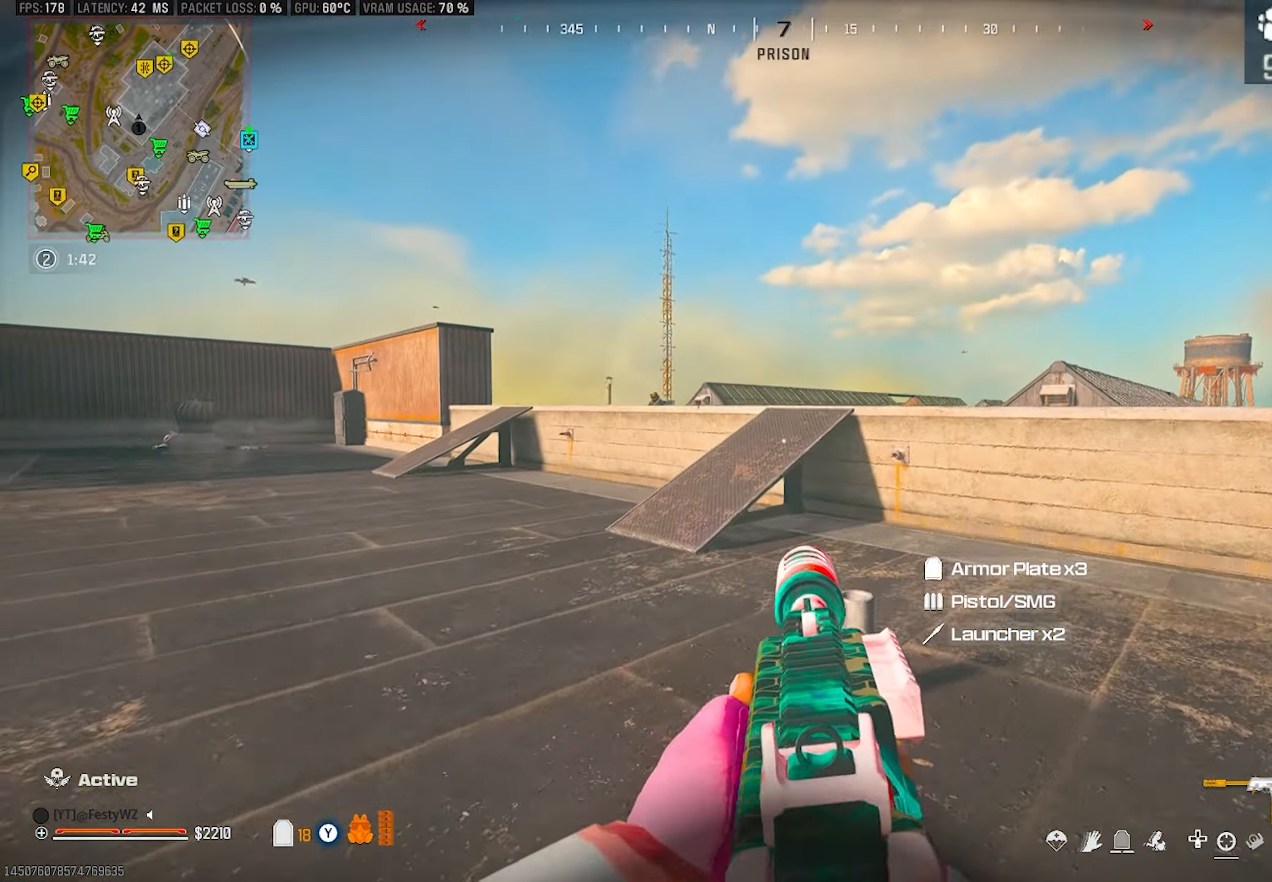
{"buttons": ["L2"], "left_stick": "up", "right_stick": "left", "events": [[117, "L2", "up"], [250, "right_stick", "left"], [300, "left_stick", "up"], [367, "L2", "down"], [400, "right_stick", "center"], [467, "right_stick", "left"]]}
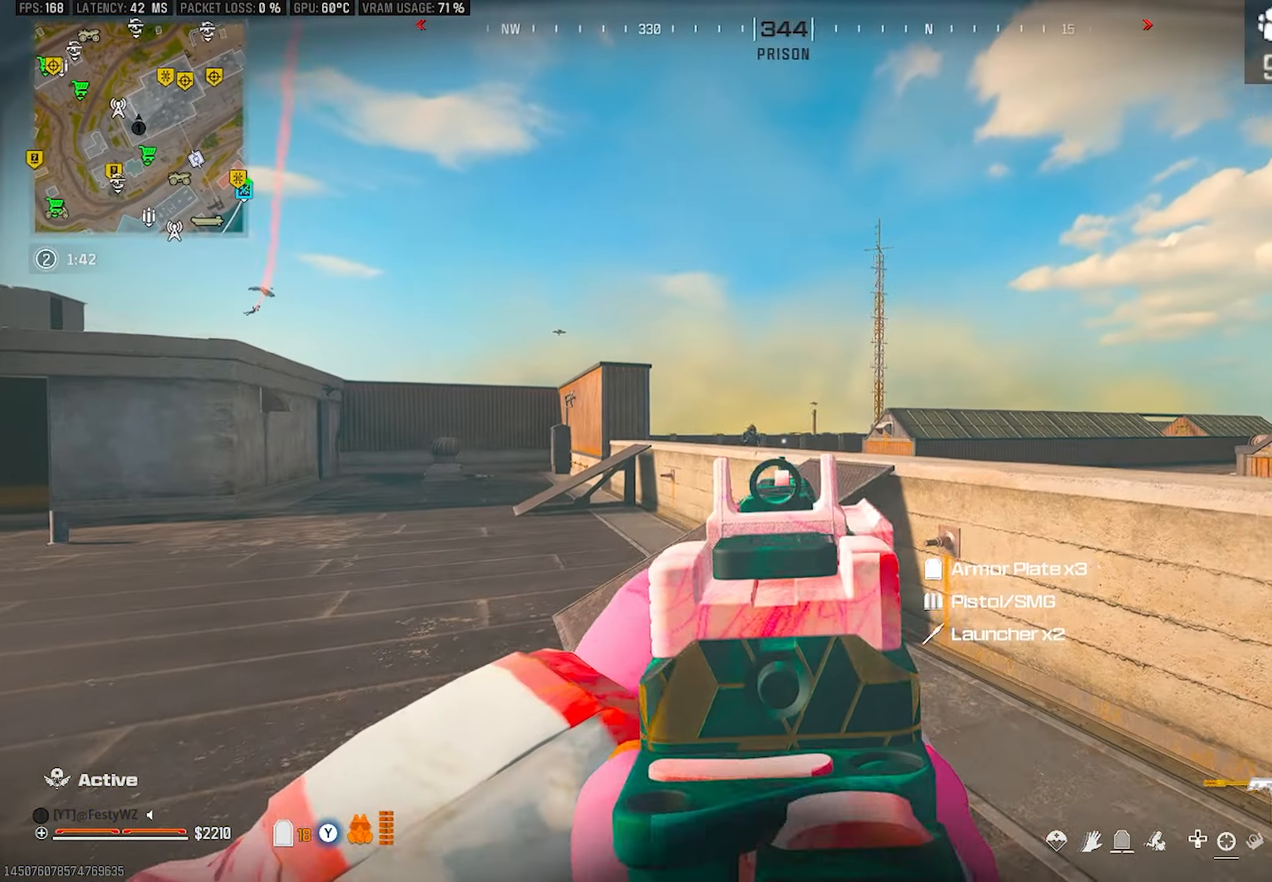
{"buttons": ["L2", "R2"], "left_stick": "up-right", "right_stick": "left", "events": [[33, "left_stick", "up-right"], [50, "right_stick", "center"], [67, "R2", "down"], [267, "left_stick", "right"], [283, "right_stick", "down-left"], [350, "right_stick", "center"], [433, "left_stick", "up-right"], [500, "right_stick", "left"]]}
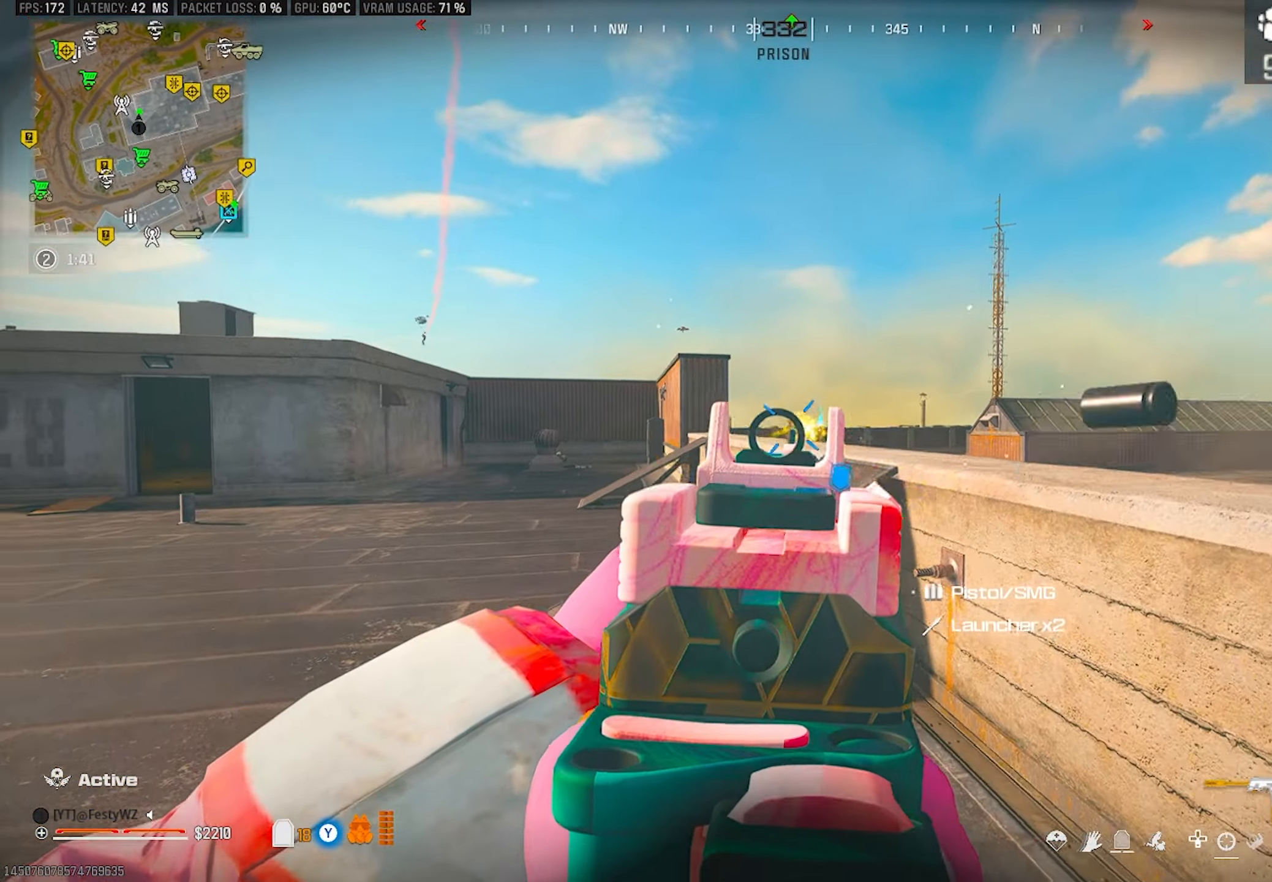
{"buttons": ["L2", "R2"], "left_stick": "up-right", "right_stick": "center", "events": [[83, "right_stick", "center"], [283, "left_stick", "up-left"], [467, "left_stick", "up-right"]]}
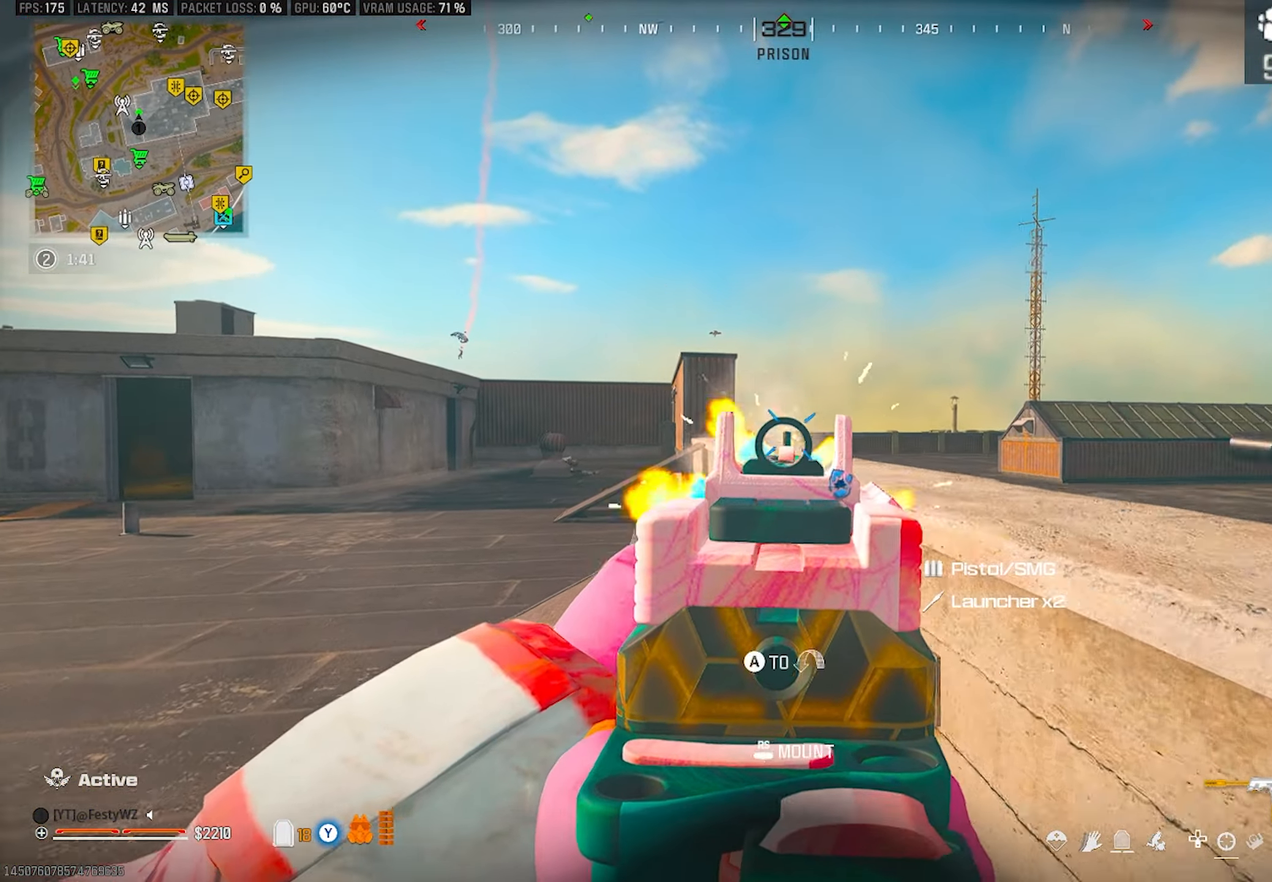
{"buttons": ["L2", "R2"], "left_stick": "up-left", "right_stick": "center", "events": [[117, "left_stick", "left"], [250, "right_stick", "right"], [333, "right_stick", "center"], [500, "left_stick", "up-left"]]}
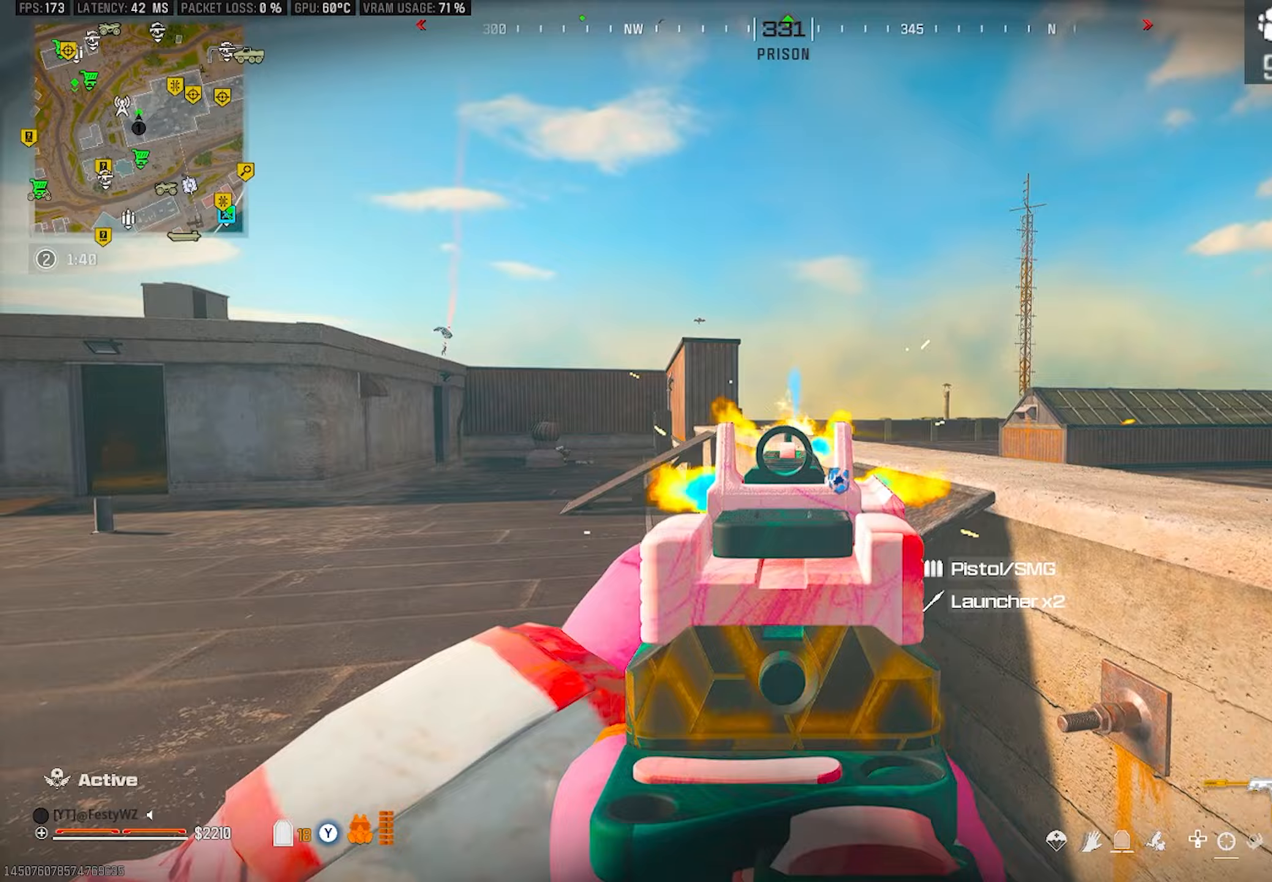
{"buttons": ["CROSS", "L2"], "left_stick": "up-right", "right_stick": "center", "events": [[117, "L2", "up"], [133, "R2", "up"], [167, "left_stick", "up"], [217, "right_stick", "down-right"], [300, "right_stick", "center"], [367, "left_stick", "up-right"], [383, "CROSS", "down"], [500, "L2", "down"]]}
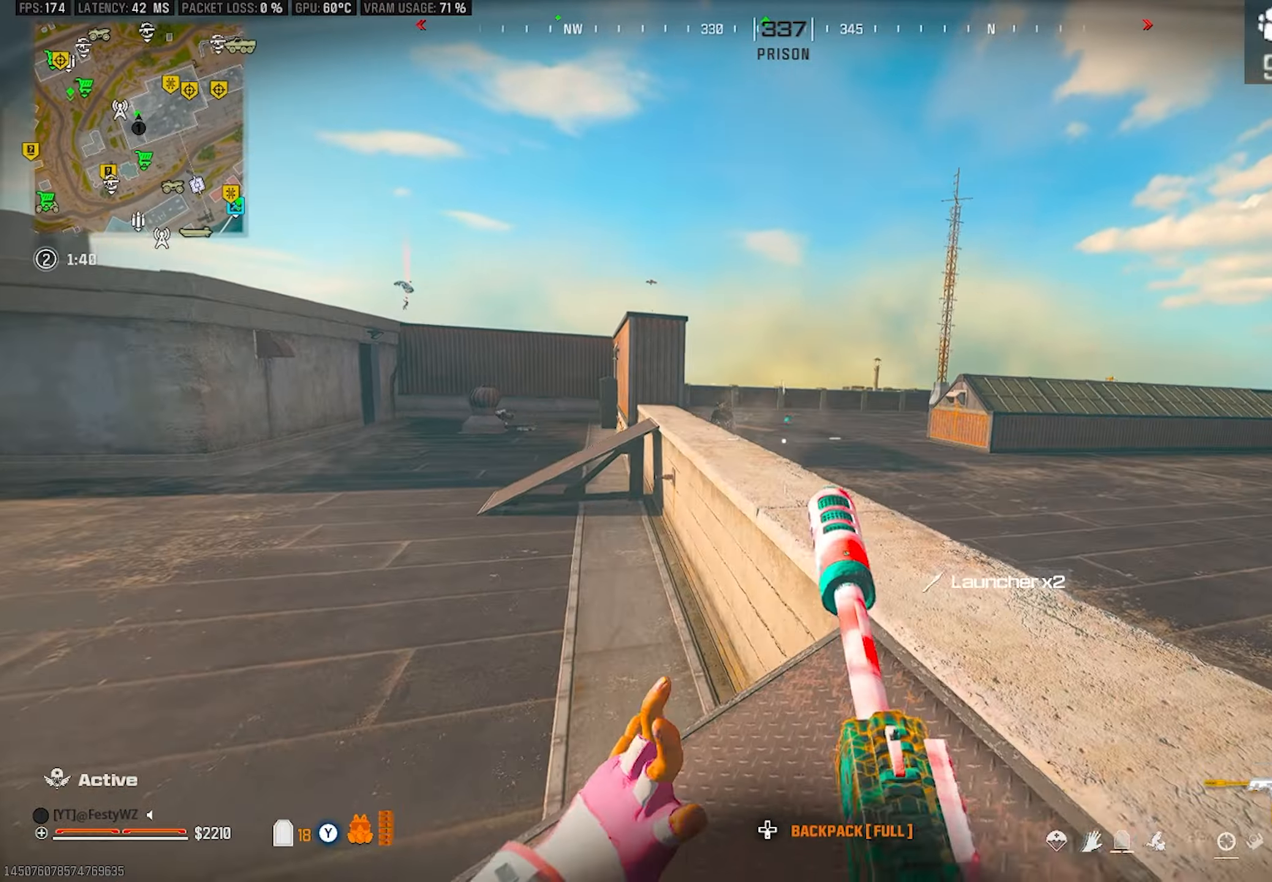
{"buttons": ["L2", "R2"], "left_stick": "left", "right_stick": "center", "events": [[17, "right_stick", "left"], [33, "CROSS", "up"], [100, "right_stick", "center"], [117, "left_stick", "up"], [217, "right_stick", "up-left"], [233, "R2", "down"], [300, "right_stick", "down"], [450, "left_stick", "left"], [450, "right_stick", "center"]]}
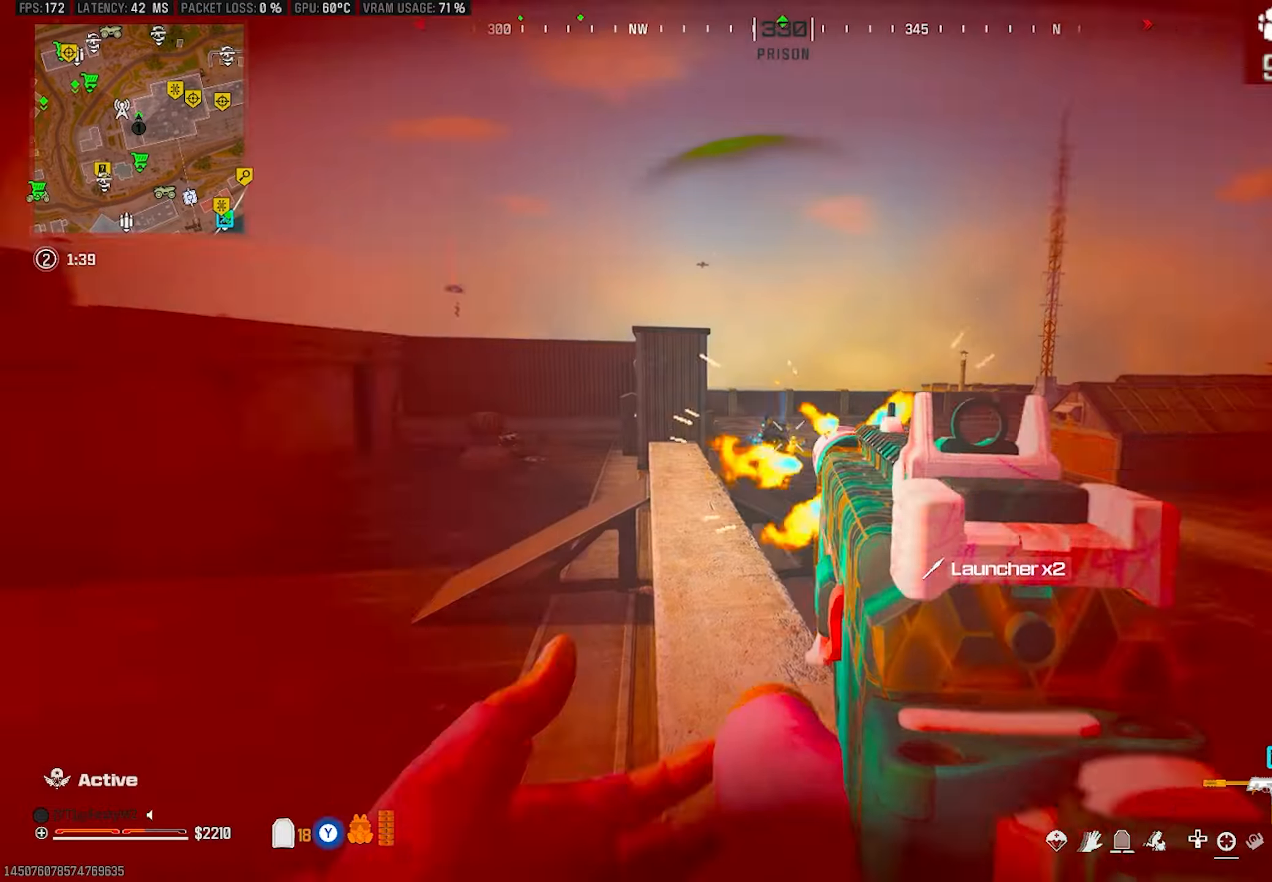
{"buttons": [], "left_stick": "up", "right_stick": "left", "events": [[317, "left_stick", "up-left"], [350, "L2", "up"], [350, "SQUARE", "down"], [383, "R2", "up"], [383, "SQUARE", "up"], [433, "right_stick", "left"], [500, "left_stick", "up"]]}
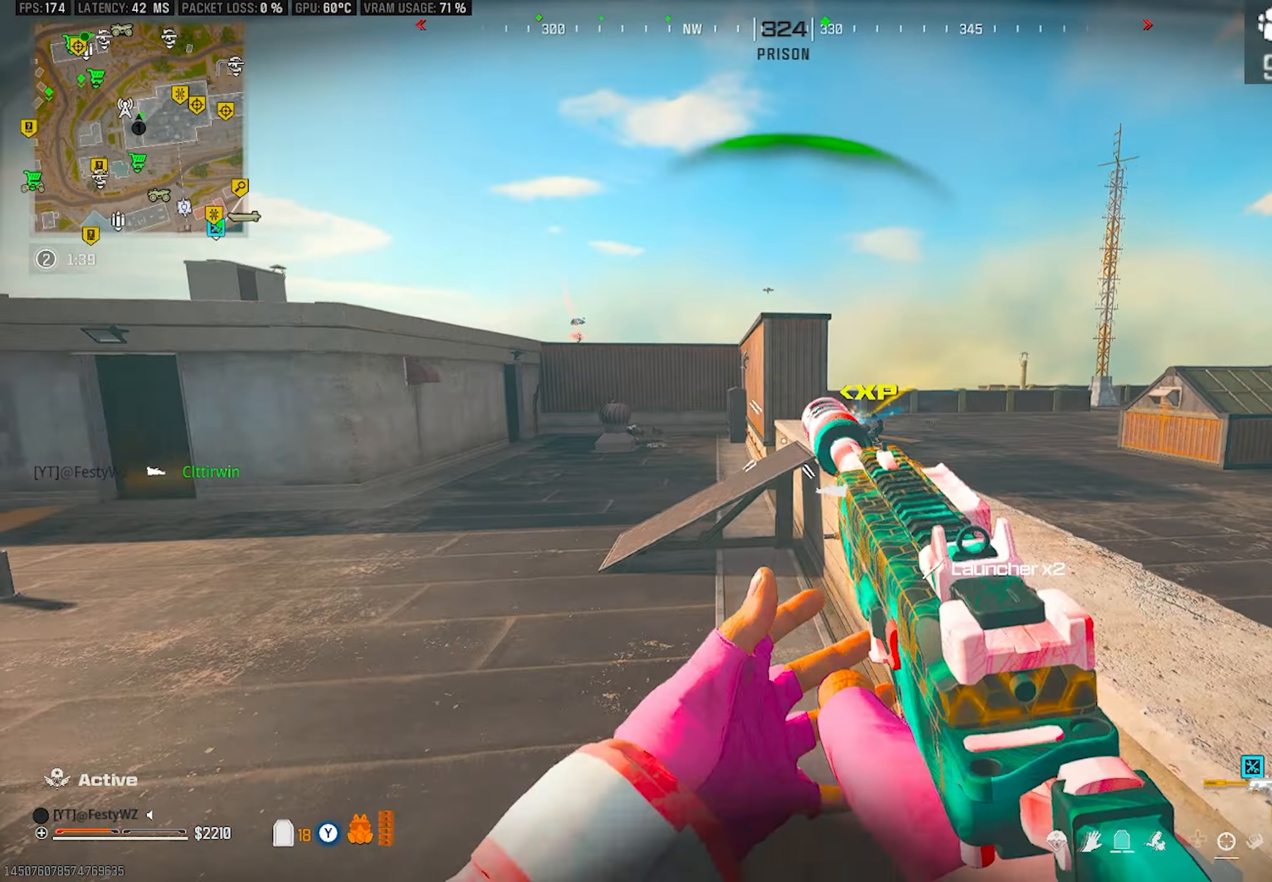
{"buttons": [], "left_stick": "up", "right_stick": "right", "events": [[117, "right_stick", "center"], [283, "CIRCLE", "down"], [350, "CIRCLE", "up"], [467, "right_stick", "right"]]}
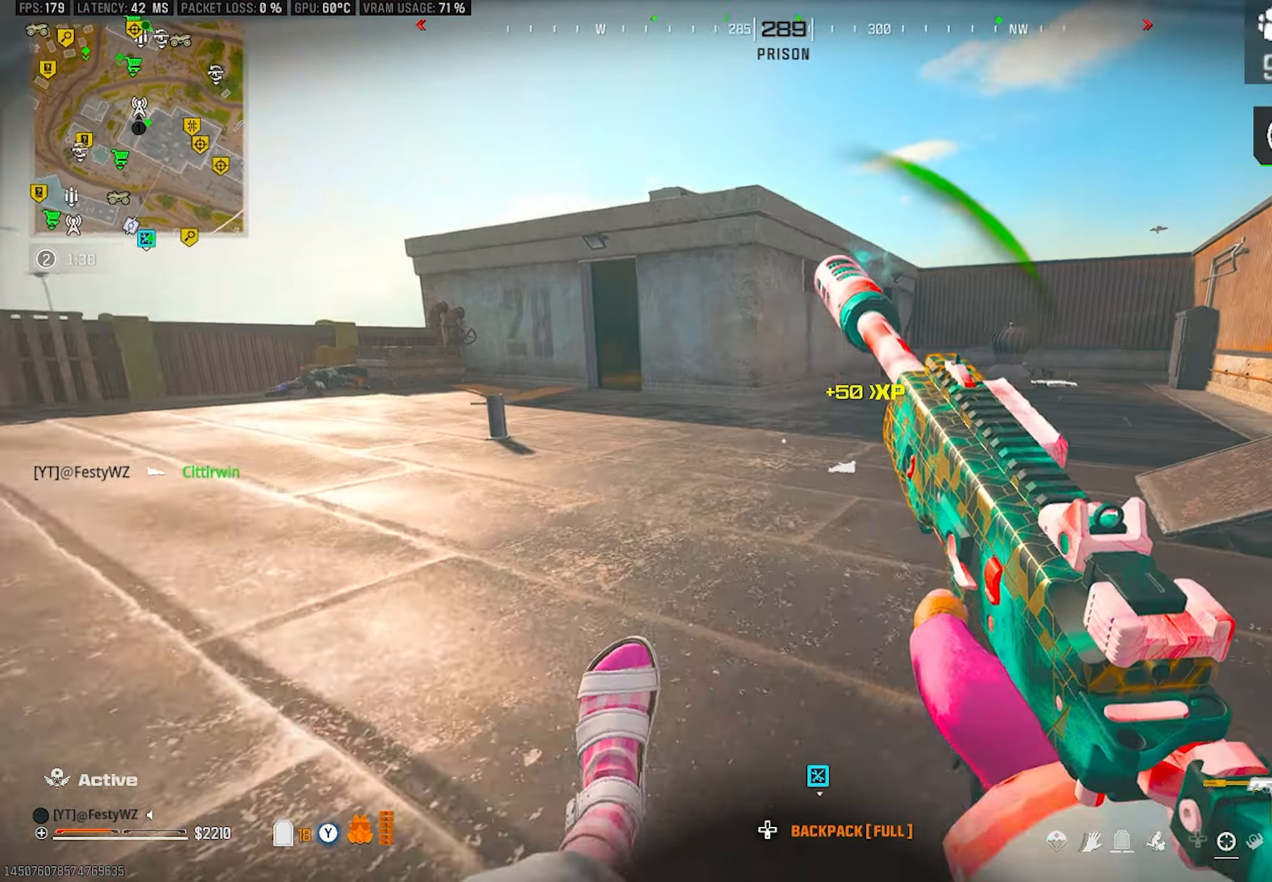
{"buttons": [], "left_stick": "up", "right_stick": "center", "events": [[17, "CROSS", "down"], [83, "CROSS", "up"], [100, "left_stick", "center"], [250, "left_stick", "up-right"], [467, "right_stick", "center"], [500, "left_stick", "up"]]}
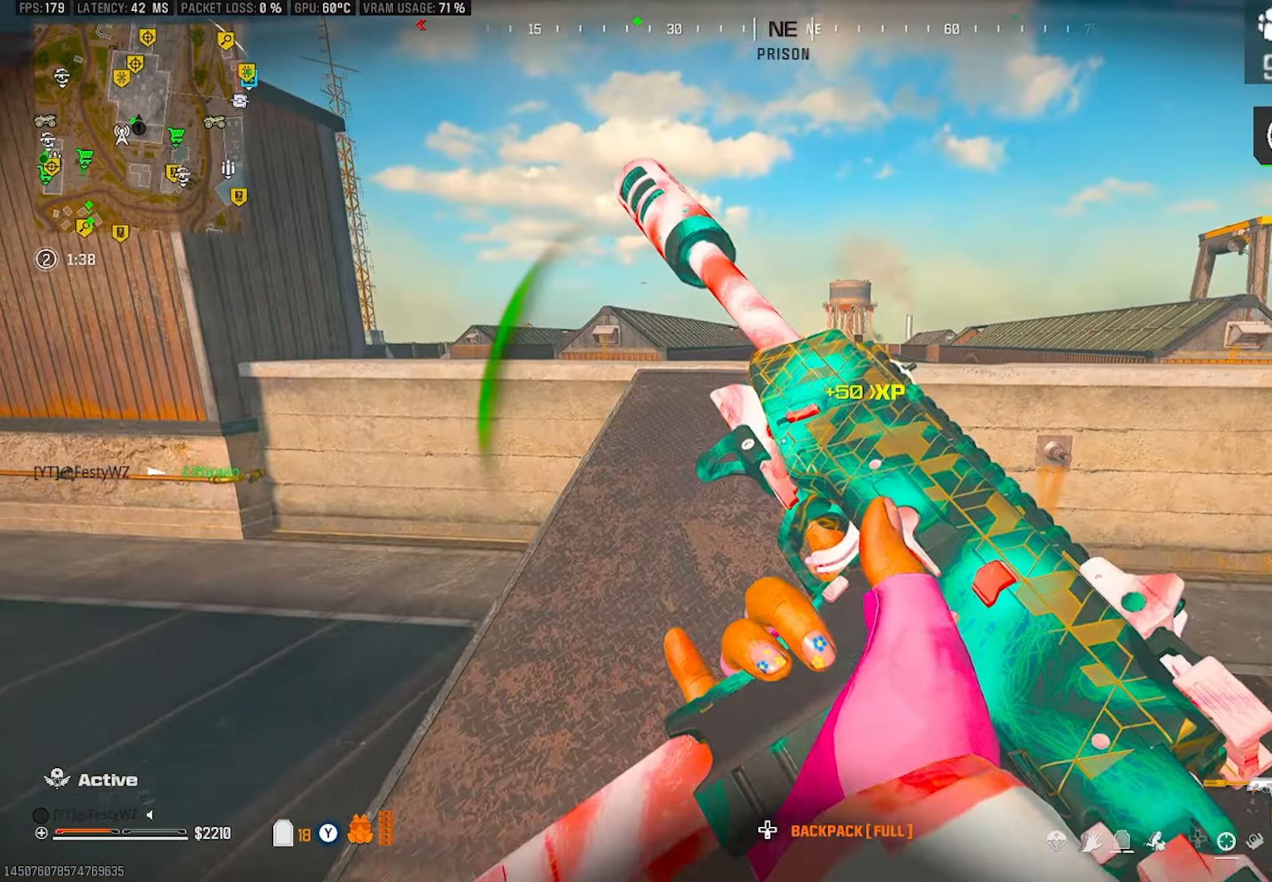
{"buttons": [], "left_stick": "up", "right_stick": "left", "events": [[350, "DPAD_LEFT", "down"], [350, "right_stick", "left"], [433, "DPAD_LEFT", "up"]]}
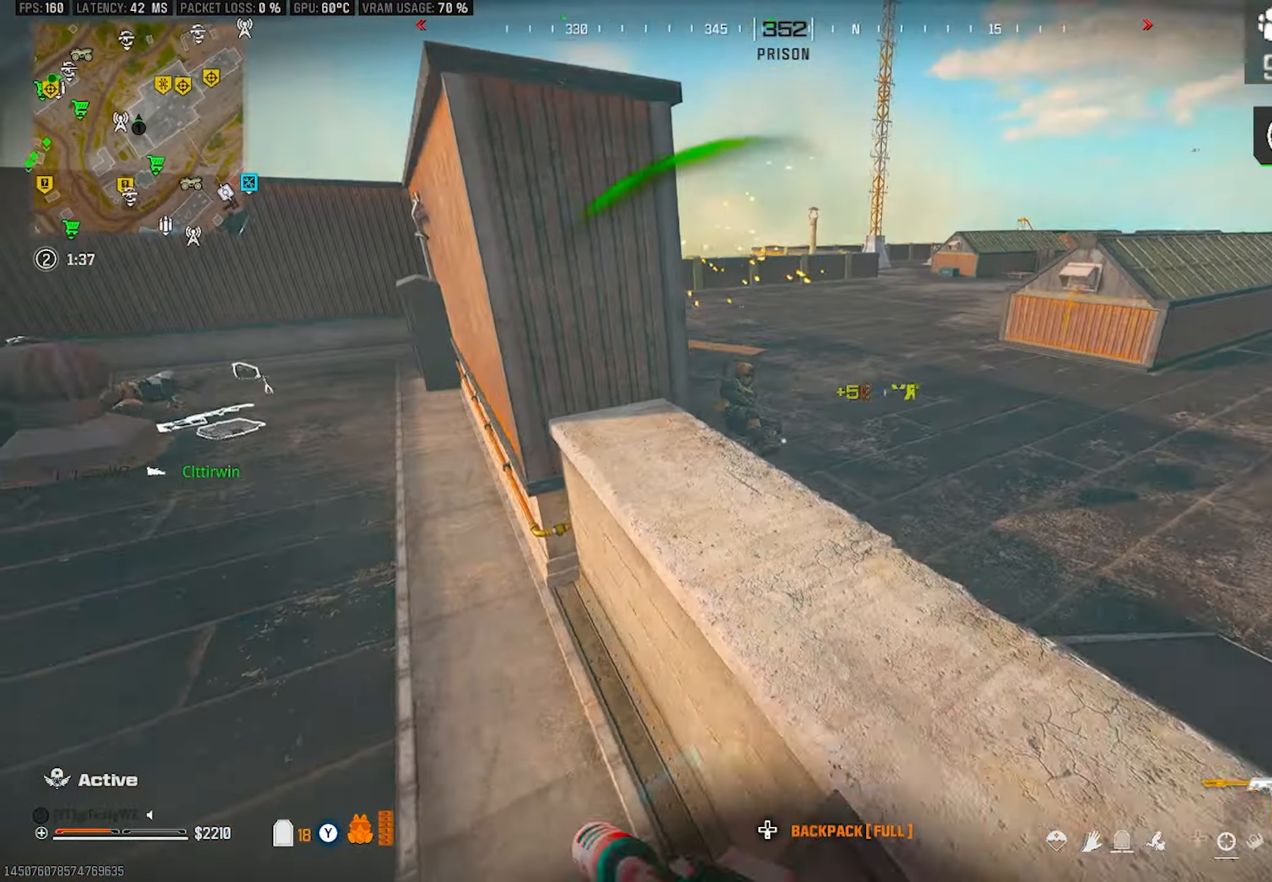
{"buttons": [], "left_stick": "down", "right_stick": "center", "events": [[50, "right_stick", "center"], [217, "R1", "down"], [267, "left_stick", "left"], [283, "R1", "up"], [367, "left_stick", "down"]]}
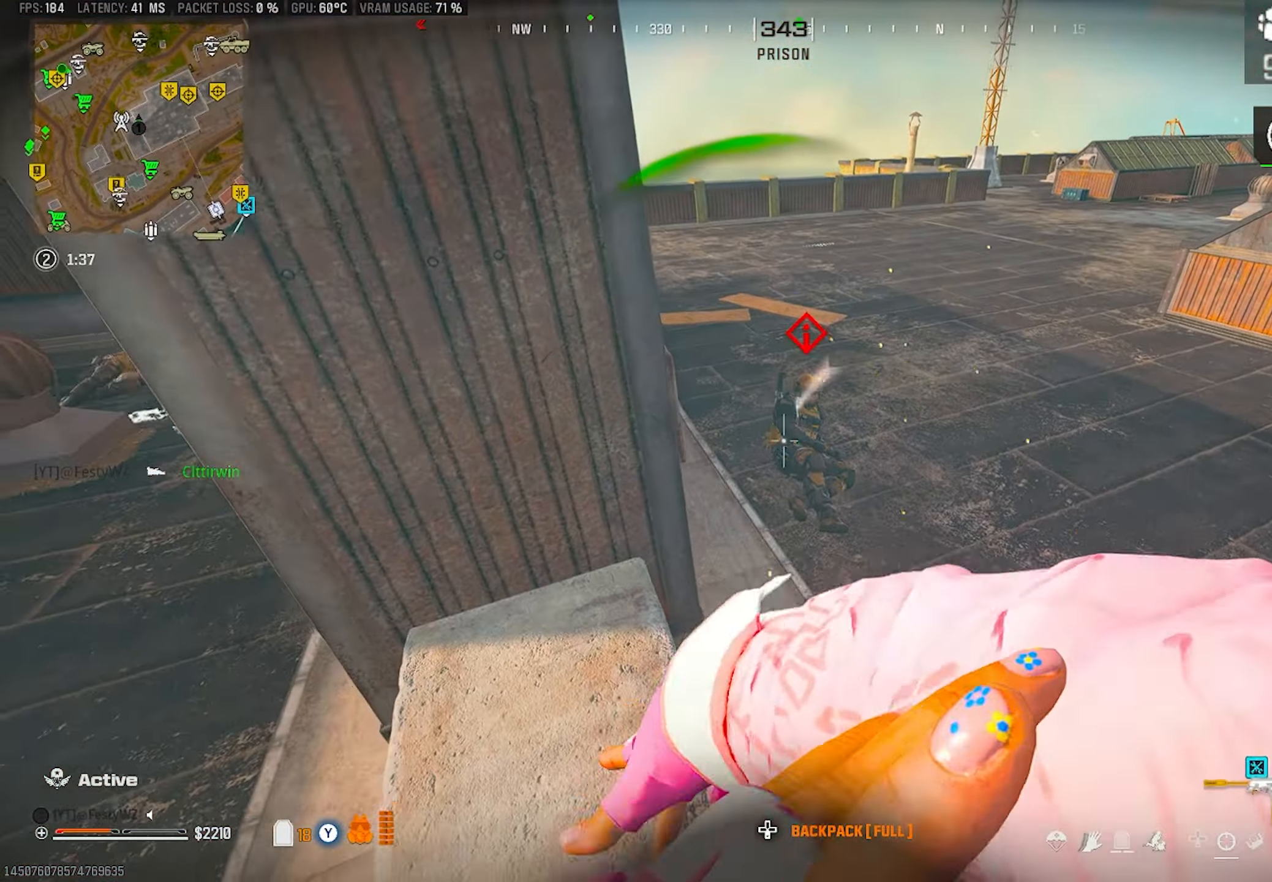
{"buttons": ["TRIANGLE"], "left_stick": "up-right", "right_stick": "right", "events": [[67, "left_stick", "left"], [83, "right_stick", "left"], [167, "left_stick", "up"], [283, "right_stick", "center"], [483, "TRIANGLE", "down"], [500, "left_stick", "up-right"], [500, "right_stick", "right"]]}
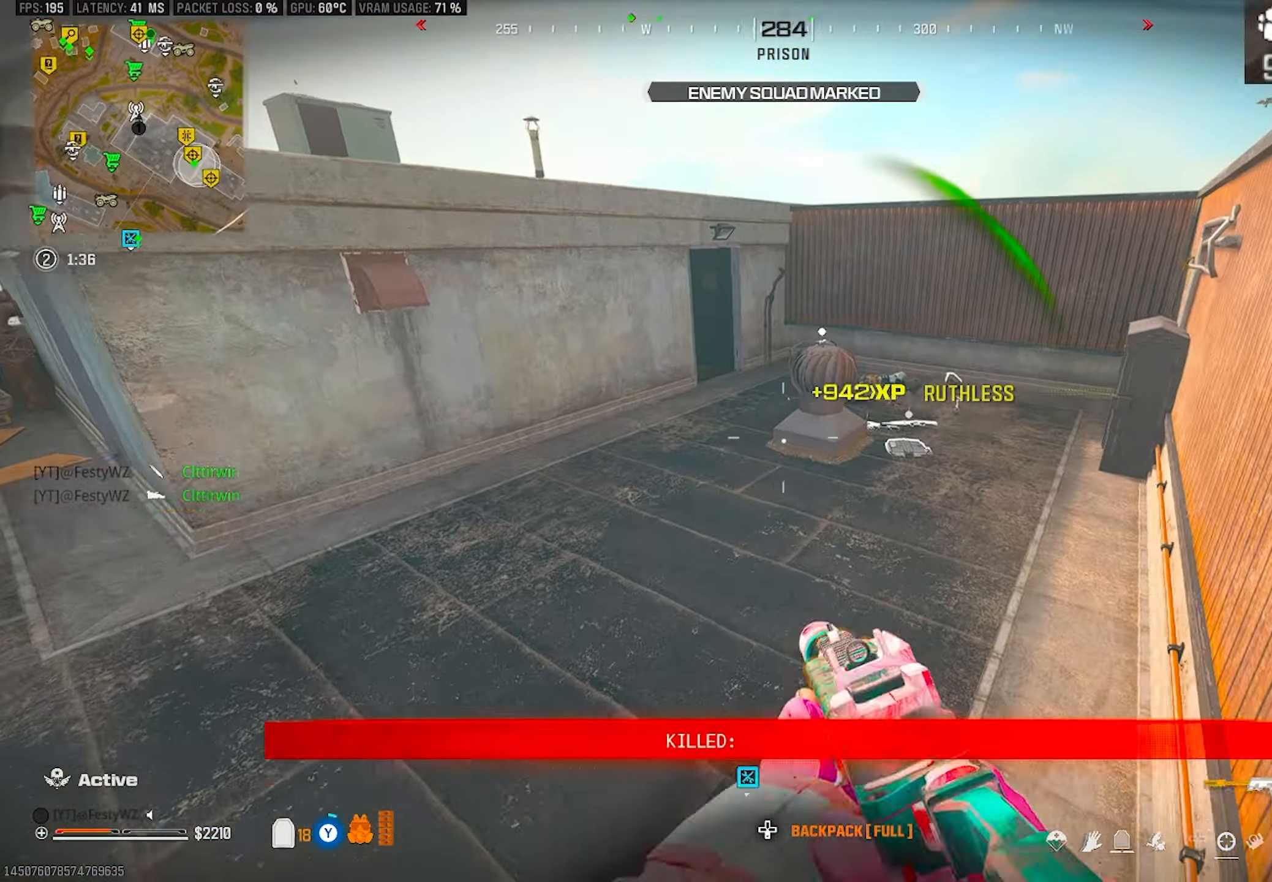
{"buttons": [], "left_stick": "up", "right_stick": "center", "events": [[117, "left_stick", "up"], [133, "right_stick", "center"], [367, "TRIANGLE", "up"]]}
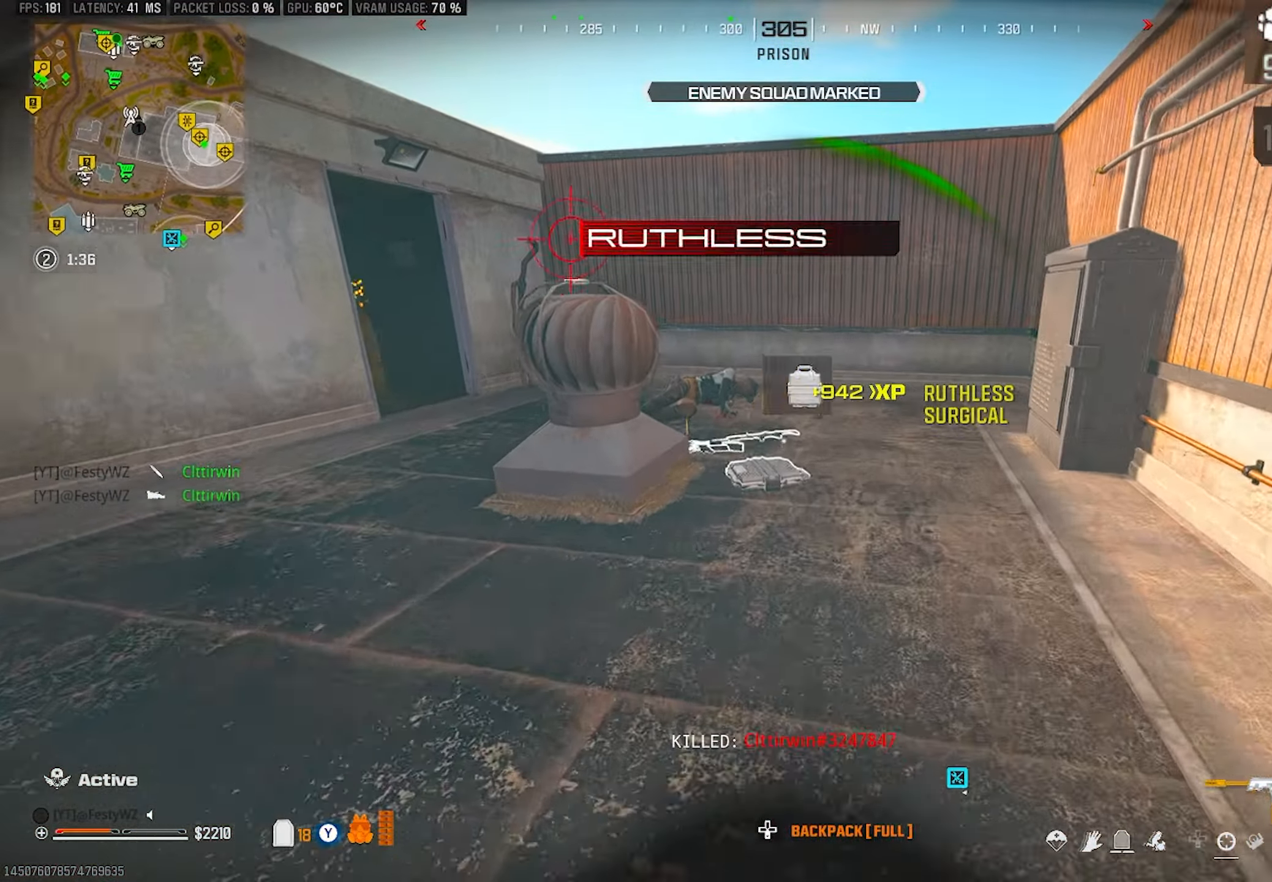
{"buttons": [], "left_stick": "up-left", "right_stick": "left", "events": [[17, "CIRCLE", "down"], [83, "CIRCLE", "up"], [183, "CROSS", "down"], [300, "CROSS", "up"], [317, "left_stick", "left"], [400, "left_stick", "up-left"], [467, "right_stick", "left"]]}
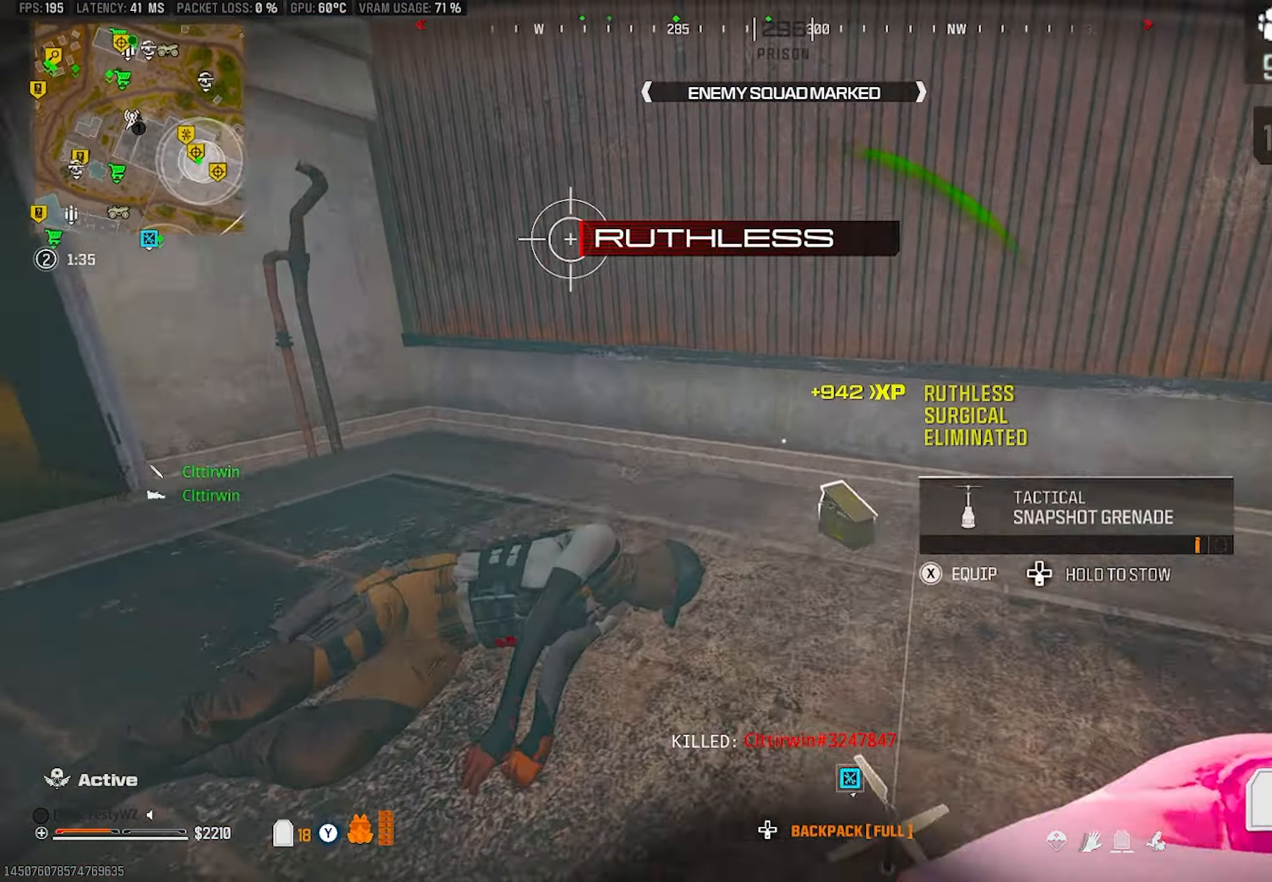
{"buttons": [], "left_stick": "up-left", "right_stick": "left", "events": [[150, "right_stick", "right"], [183, "left_stick", "up-right"], [250, "left_stick", "down-right"], [267, "right_stick", "left"], [350, "left_stick", "down-left"], [483, "left_stick", "up-left"]]}
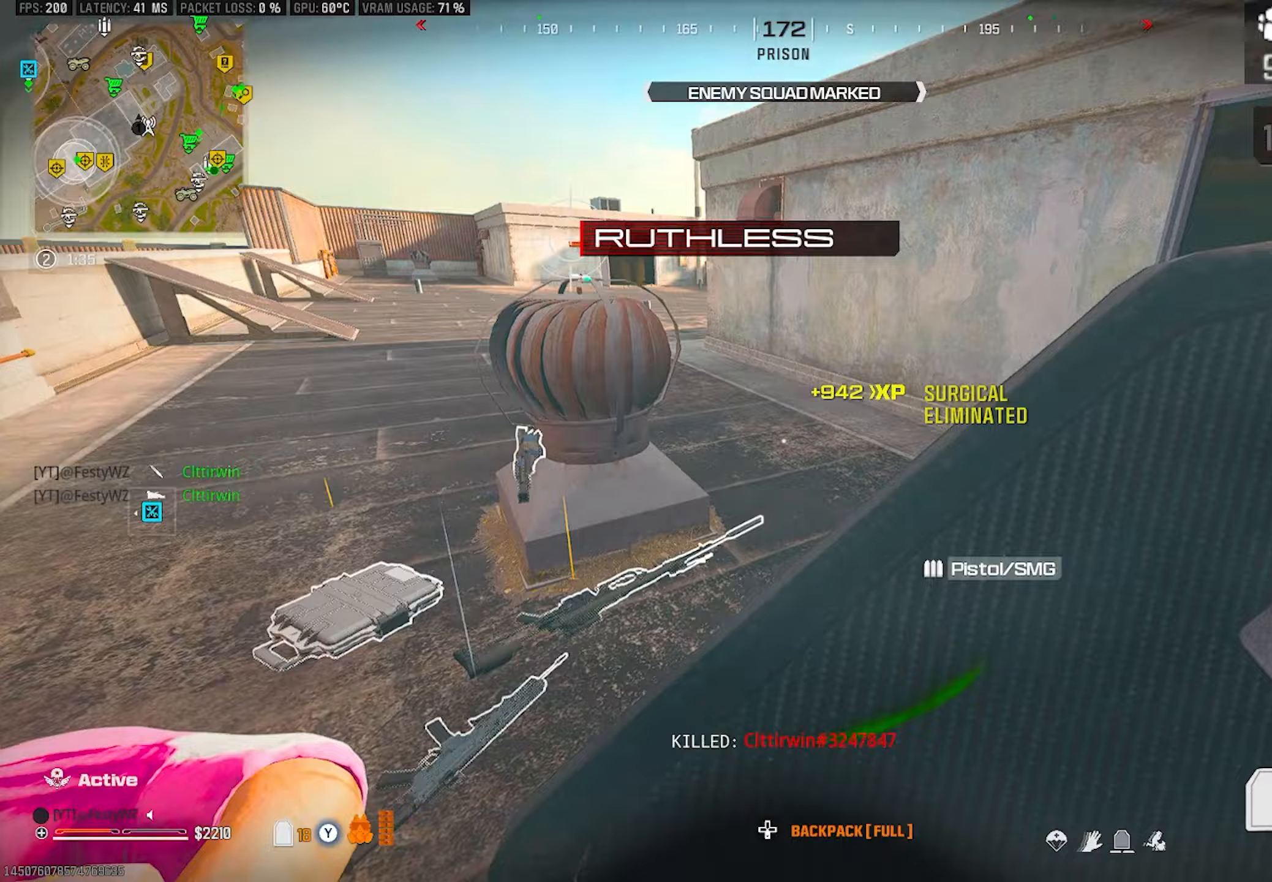
{"buttons": [], "left_stick": "up-right", "right_stick": "center", "events": [[67, "left_stick", "up"], [100, "right_stick", "up"], [183, "right_stick", "right"], [283, "right_stick", "center"], [317, "CIRCLE", "down"], [400, "CIRCLE", "up"], [400, "left_stick", "up-right"]]}
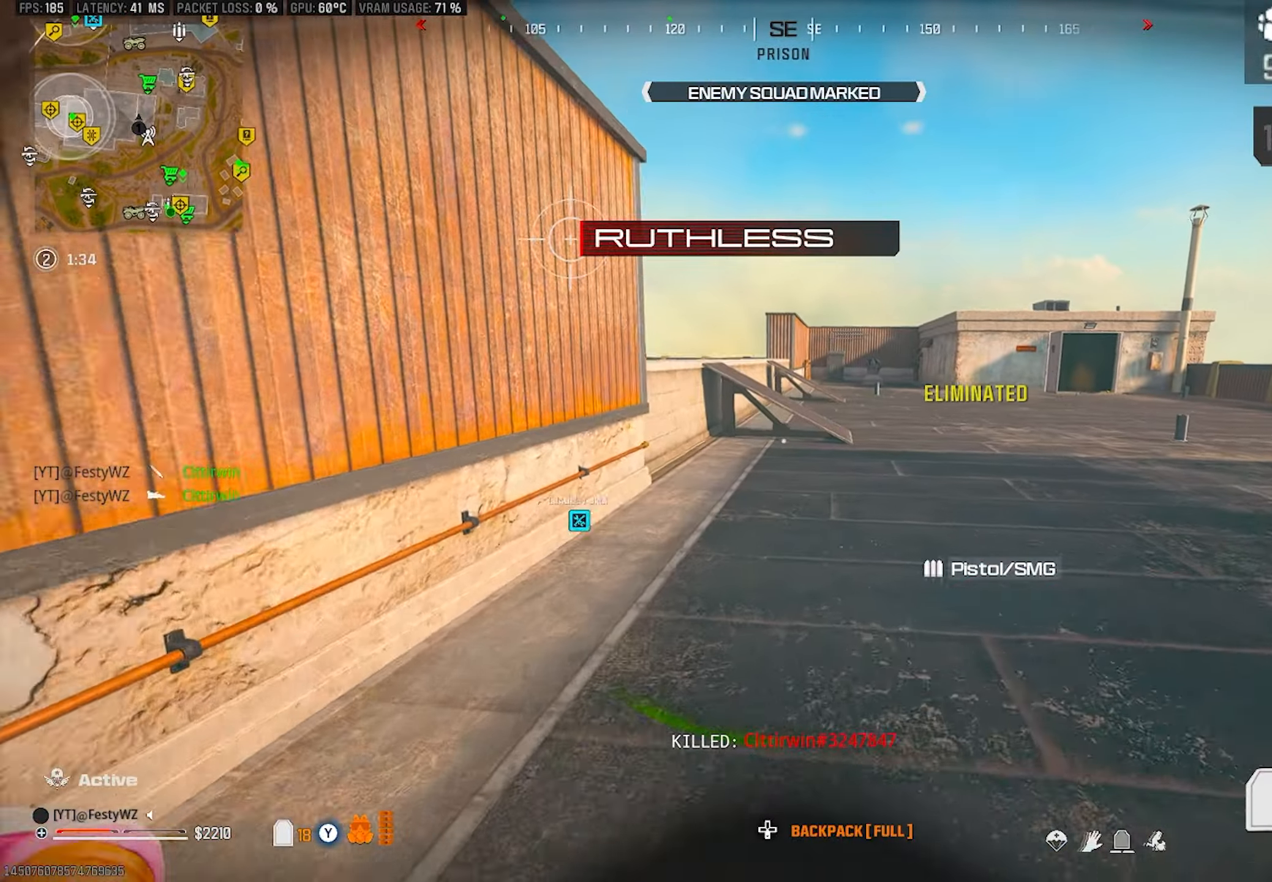
{"buttons": [], "left_stick": "up", "right_stick": "left", "events": [[17, "CROSS", "down"], [83, "right_stick", "right"], [117, "CROSS", "up"], [183, "right_stick", "center"], [283, "left_stick", "up"], [383, "right_stick", "left"]]}
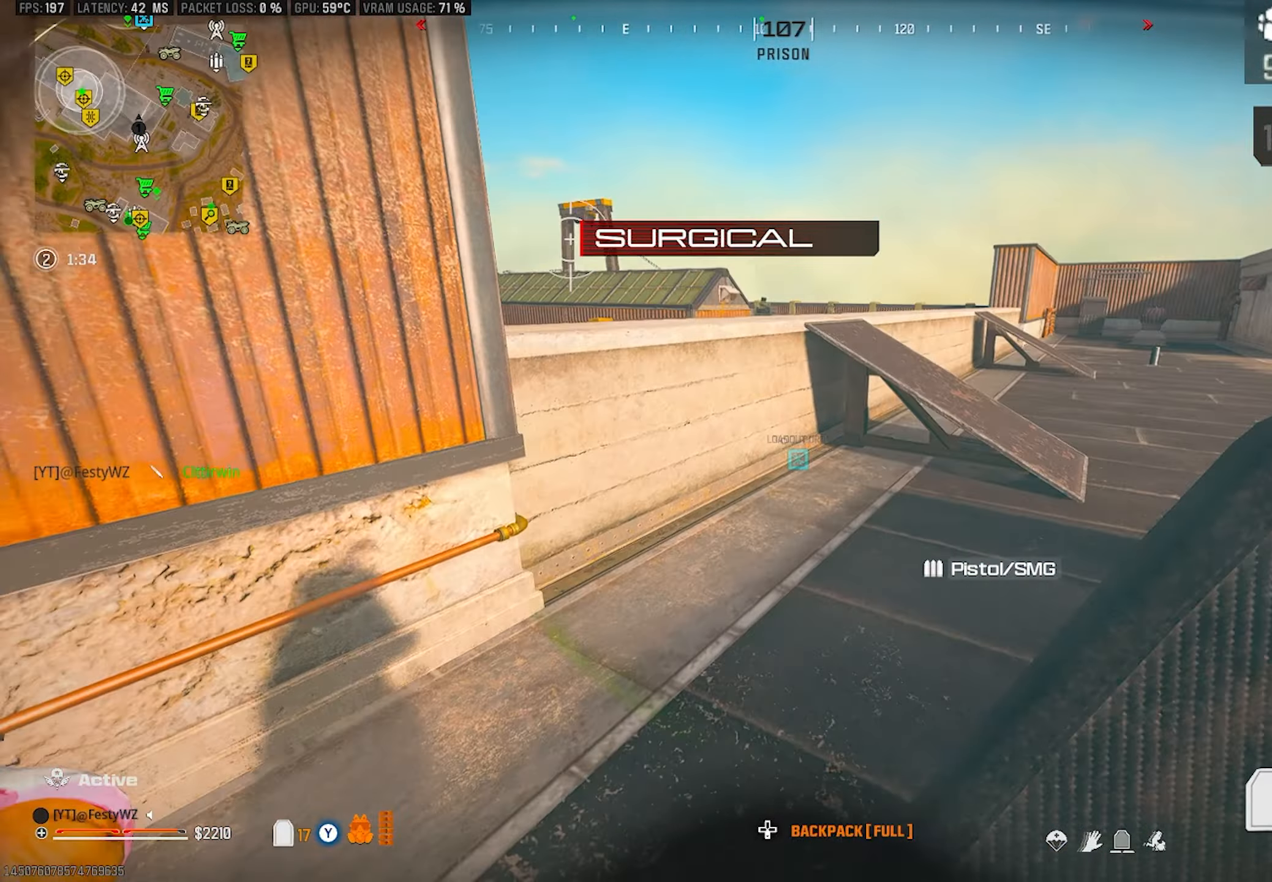
{"buttons": [], "left_stick": "down-right", "right_stick": "up-left", "events": [[17, "right_stick", "center"], [83, "left_stick", "up-right"], [100, "CROSS", "down"], [233, "CROSS", "up"], [233, "left_stick", "right"], [400, "right_stick", "left"], [417, "left_stick", "down-right"], [500, "right_stick", "up-left"]]}
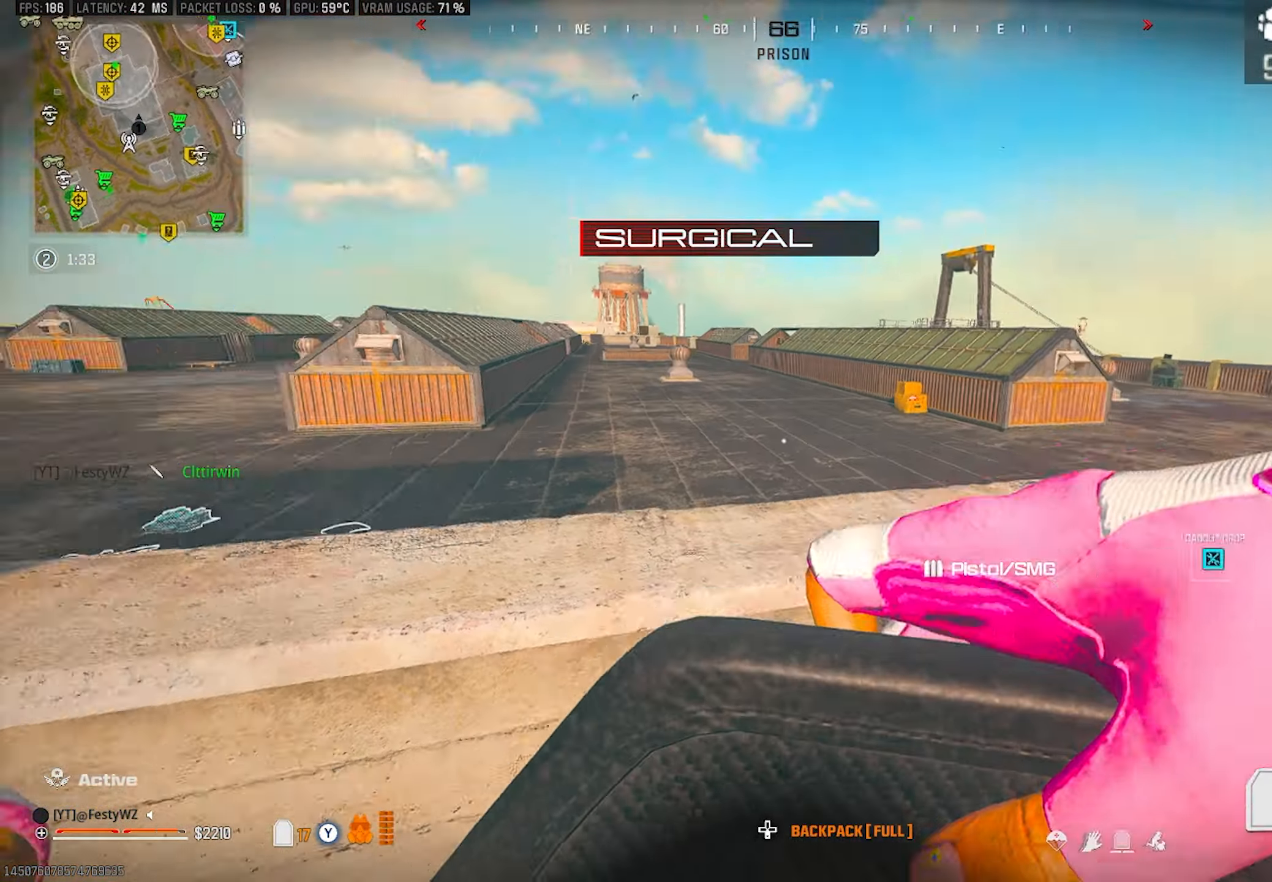
{"buttons": [], "left_stick": "up-right", "right_stick": "center", "events": [[83, "left_stick", "down-left"], [200, "right_stick", "center"], [333, "right_stick", "down-right"], [433, "left_stick", "down-right"], [483, "left_stick", "up-right"], [500, "right_stick", "center"]]}
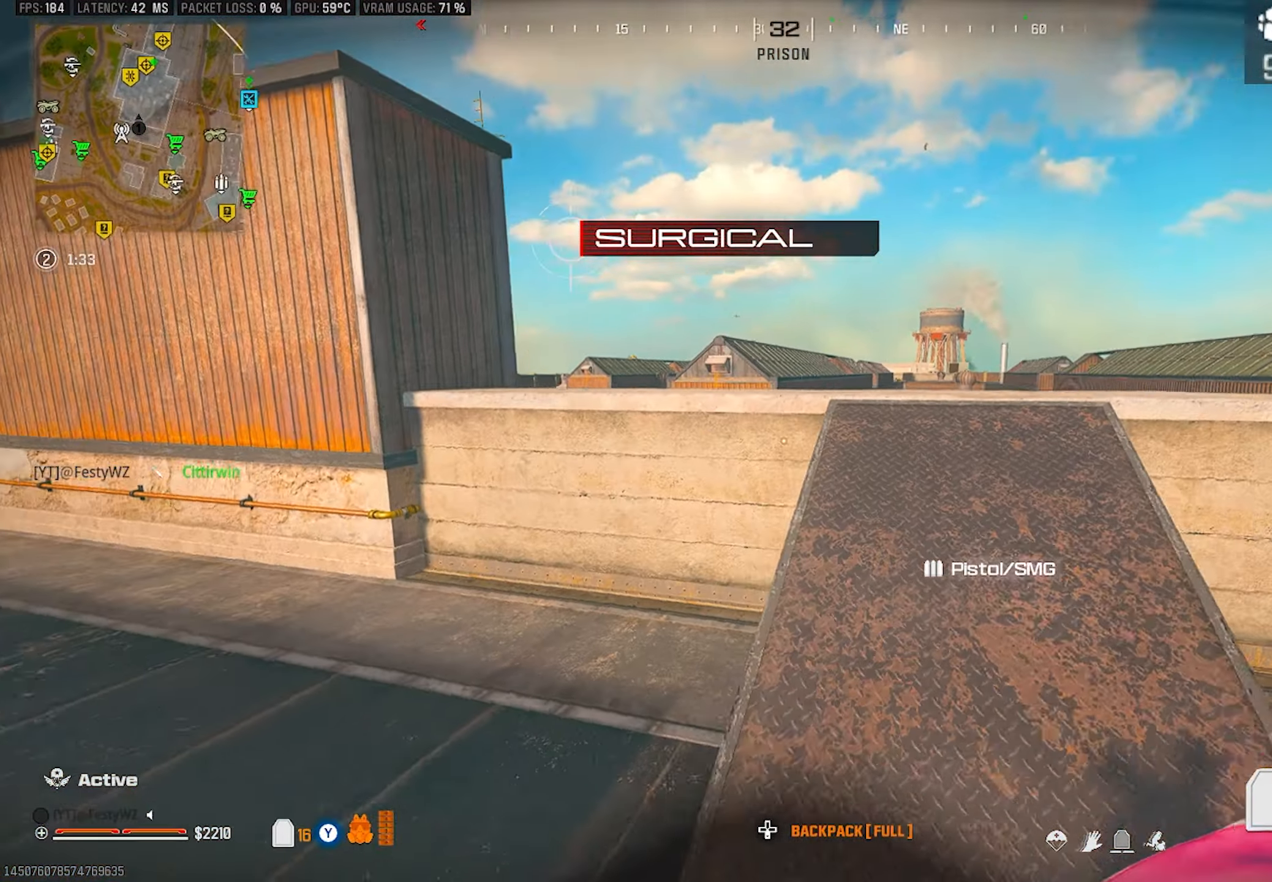
{"buttons": [], "left_stick": "up-right", "right_stick": "center", "events": [[133, "right_stick", "left"], [233, "right_stick", "center"], [383, "right_stick", "left"], [467, "right_stick", "center"]]}
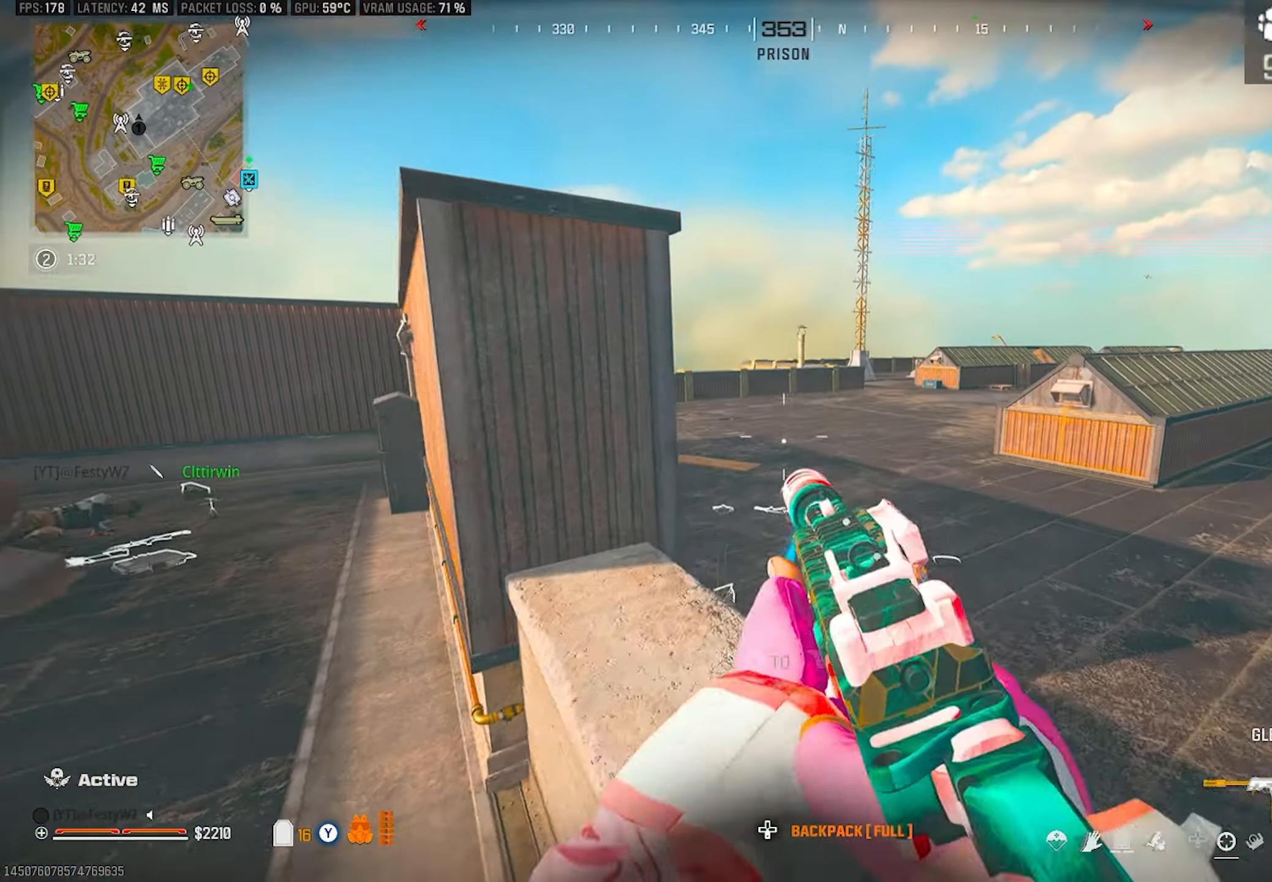
{"buttons": [], "left_stick": "down-right", "right_stick": "right", "events": [[117, "right_stick", "left"], [233, "right_stick", "center"], [383, "left_stick", "down-right"], [500, "right_stick", "right"]]}
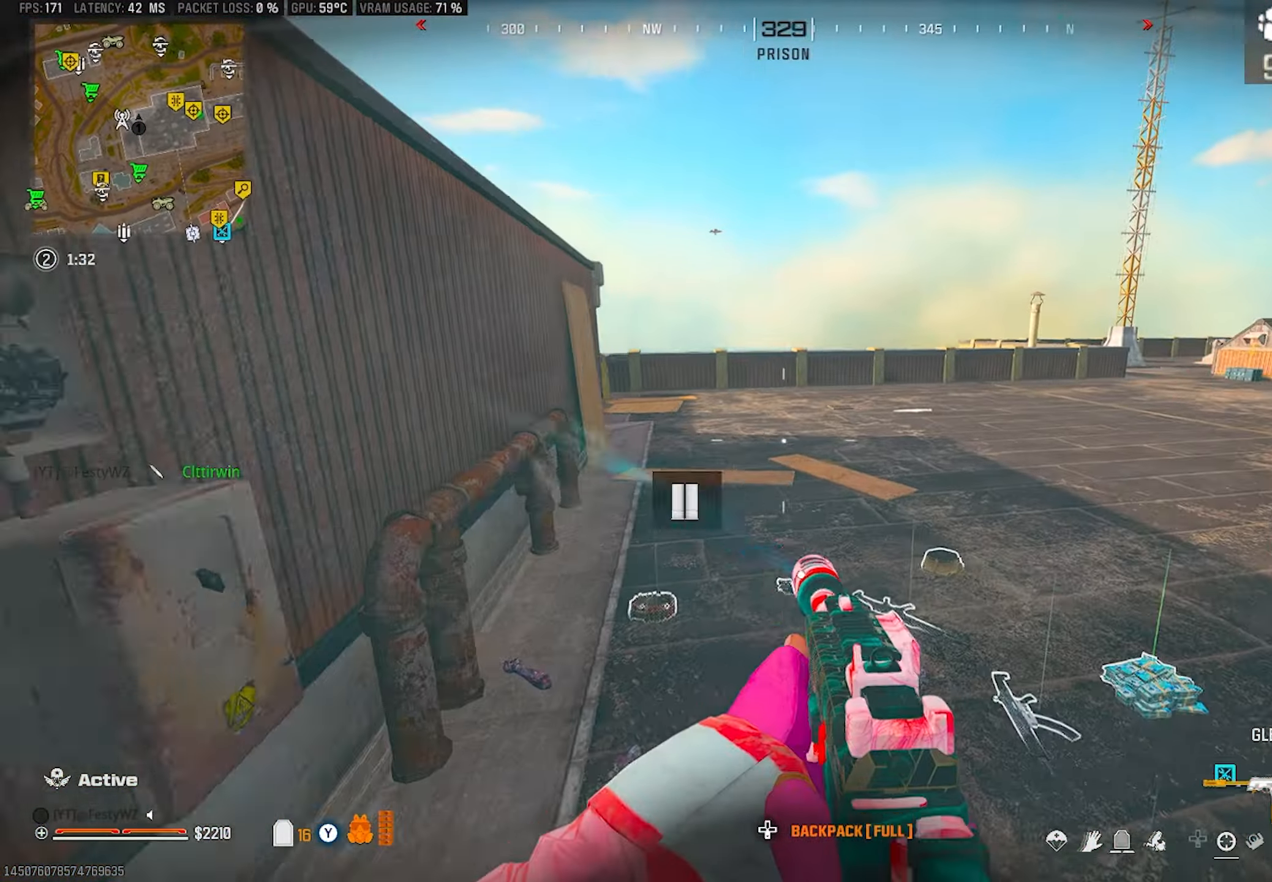
{"buttons": [], "left_stick": "up-left", "right_stick": "right", "events": [[133, "left_stick", "up-right"], [167, "right_stick", "center"], [200, "DPAD_LEFT", "down"], [233, "left_stick", "up-left"], [233, "right_stick", "left"], [283, "DPAD_LEFT", "up"], [400, "right_stick", "center"], [450, "right_stick", "right"]]}
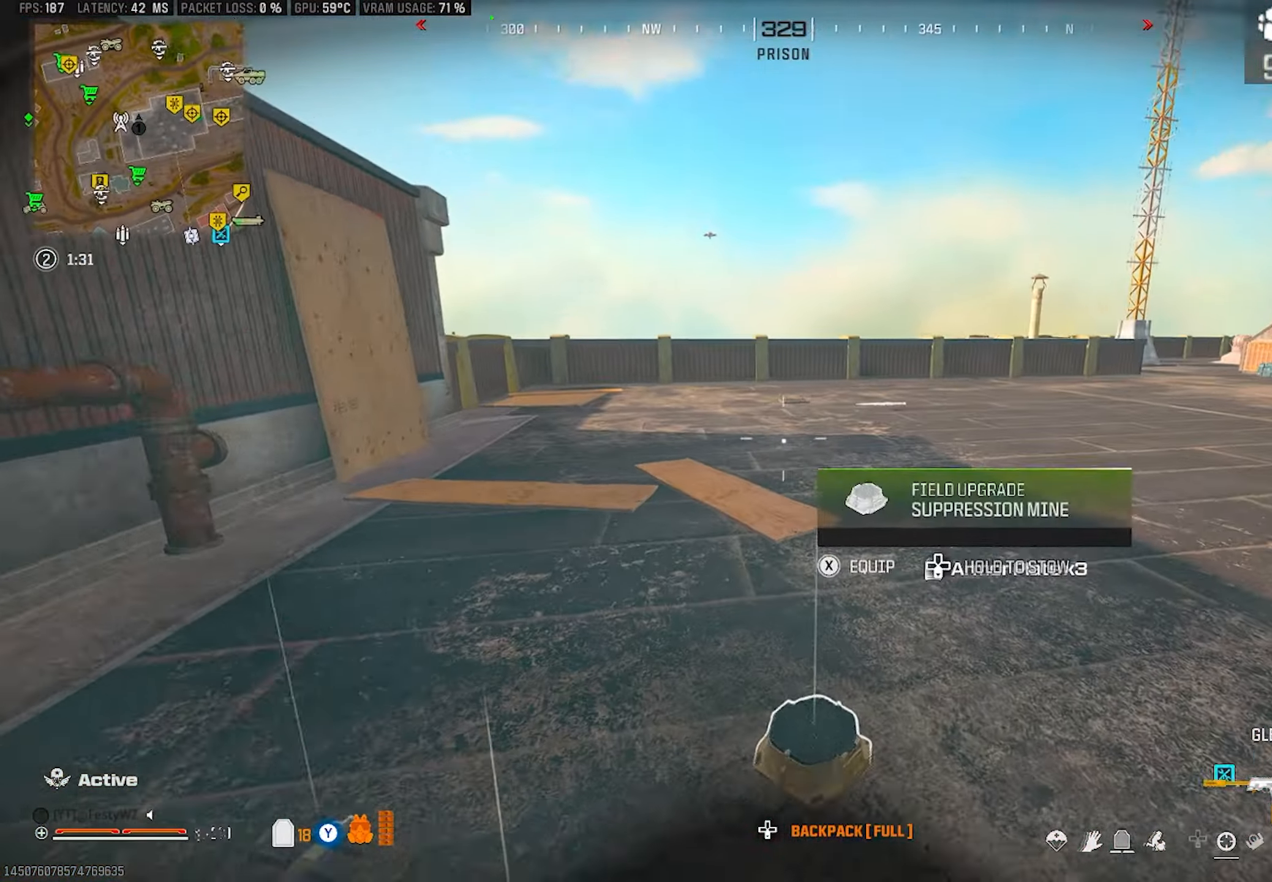
{"buttons": ["L2"], "left_stick": "center", "right_stick": "center", "events": [[133, "CIRCLE", "down"], [150, "right_stick", "center"], [200, "CIRCLE", "up"], [283, "left_stick", "up"], [333, "CROSS", "down"], [350, "right_stick", "up-right"], [433, "L2", "down"], [450, "CROSS", "up"], [467, "left_stick", "center"], [483, "right_stick", "center"]]}
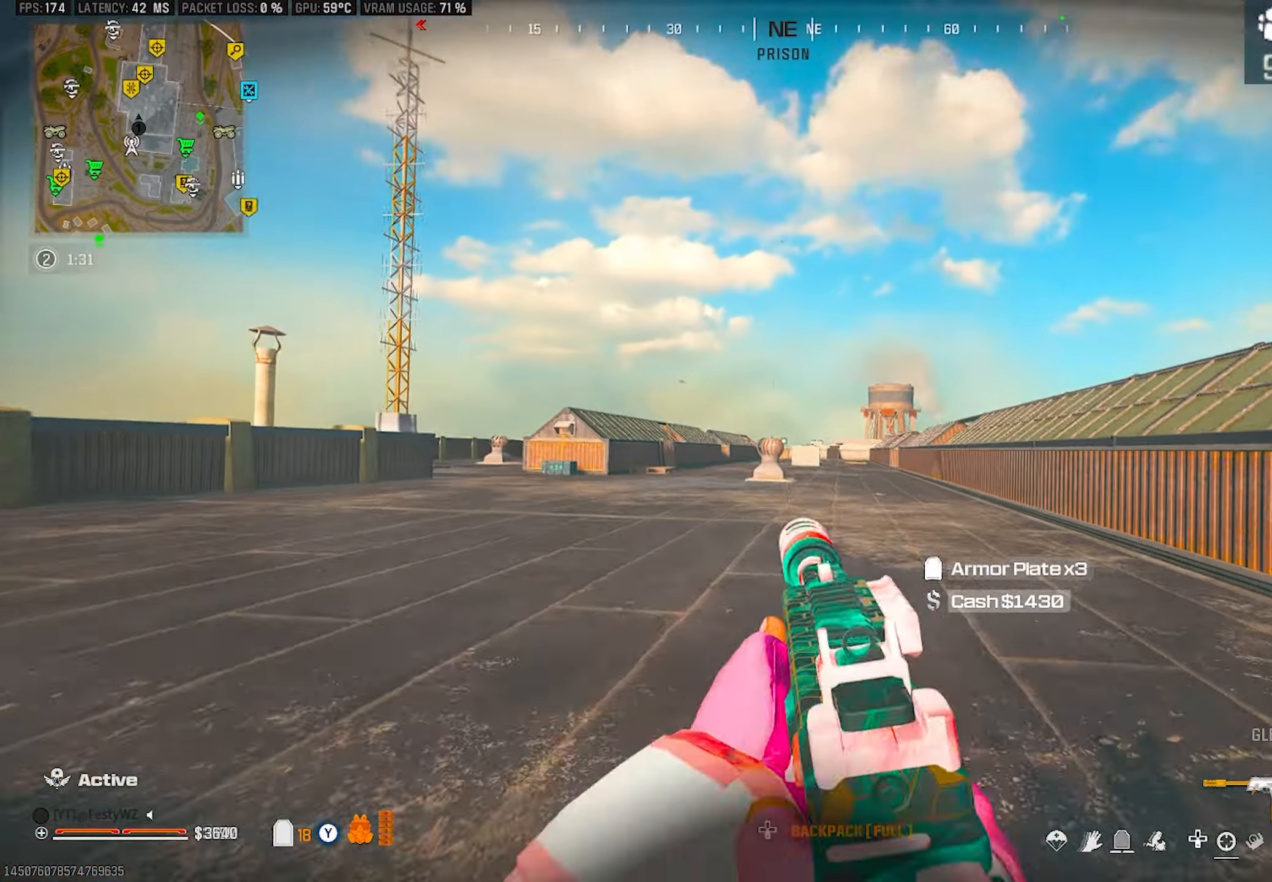
{"buttons": [], "left_stick": "left", "right_stick": "center", "events": [[33, "left_stick", "left"], [67, "L2", "up"], [167, "right_stick", "left"], [283, "left_stick", "up"], [350, "right_stick", "right"], [400, "CROSS", "down"], [500, "CROSS", "up"], [500, "left_stick", "left"], [500, "right_stick", "center"]]}
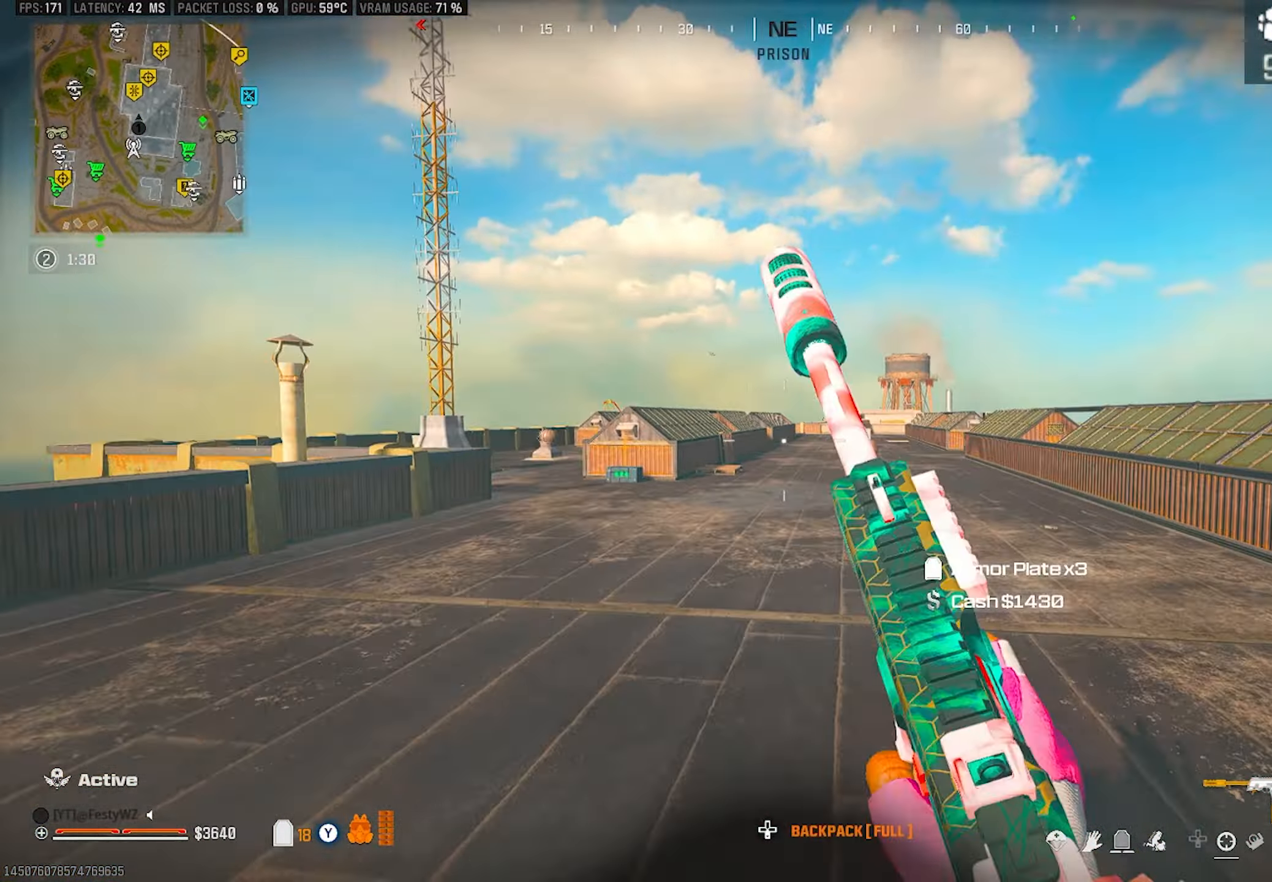
{"buttons": [], "left_stick": "up-left", "right_stick": "left", "events": [[33, "left_stick", "down-left"], [117, "TRIANGLE", "down"], [183, "TRIANGLE", "up"], [383, "right_stick", "left"], [417, "left_stick", "up-left"]]}
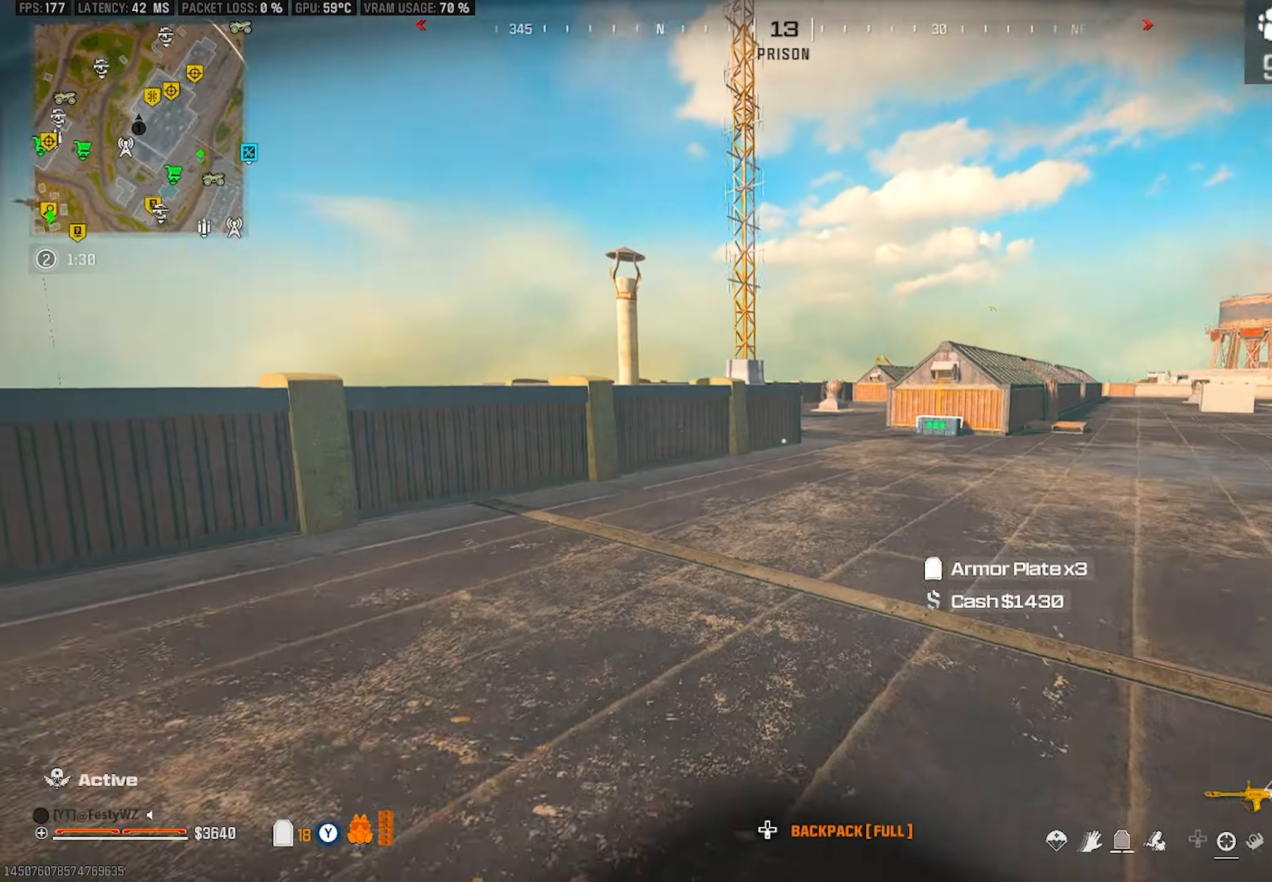
{"buttons": [], "left_stick": "up-left", "right_stick": "center", "events": [[33, "right_stick", "center"], [100, "TRIANGLE", "down"], [150, "TRIANGLE", "up"]]}
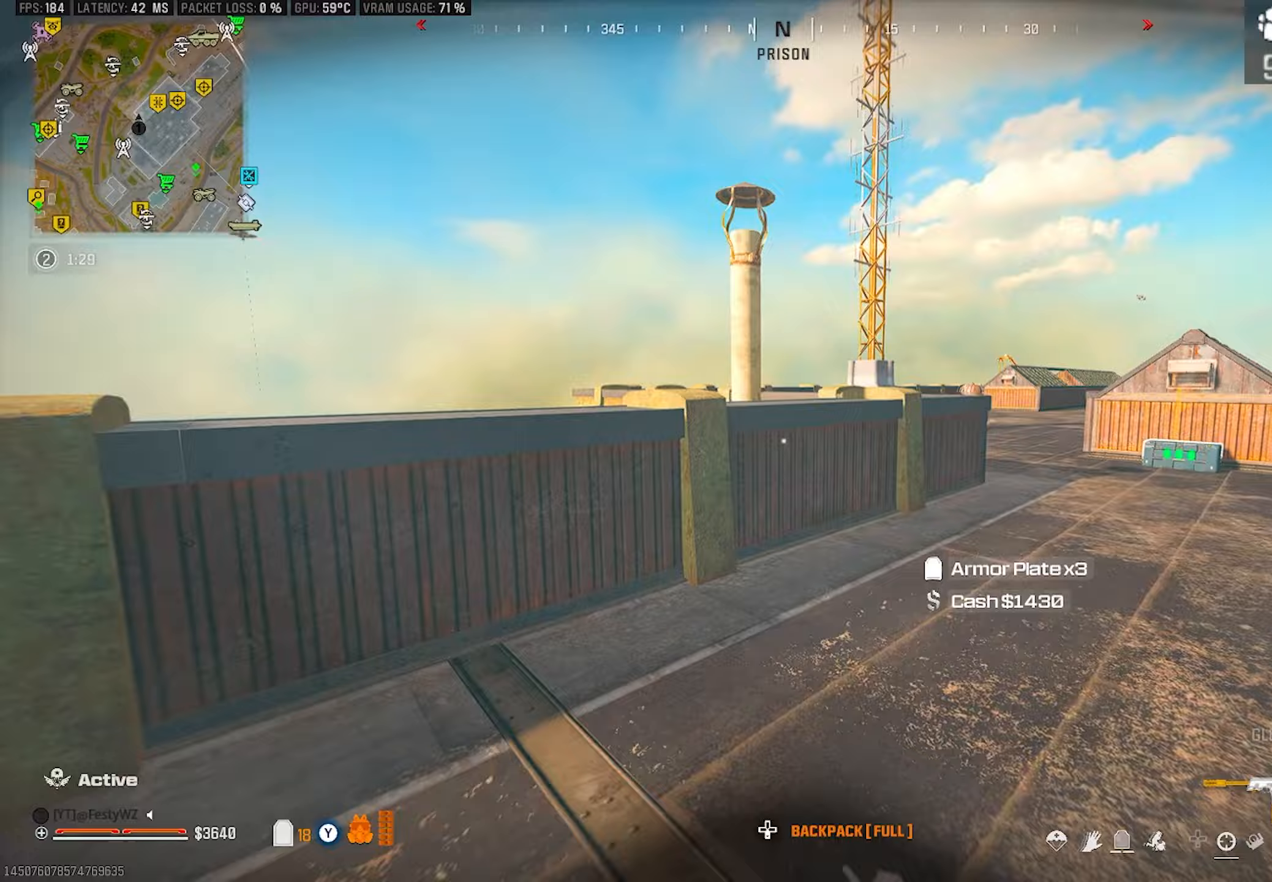
{"buttons": [], "left_stick": "up-left", "right_stick": "center", "events": [[100, "left_stick", "up"], [133, "right_stick", "left"], [200, "right_stick", "center"], [233, "CROSS", "down"], [317, "right_stick", "down"], [350, "left_stick", "up-left"], [383, "CROSS", "up"], [483, "right_stick", "center"]]}